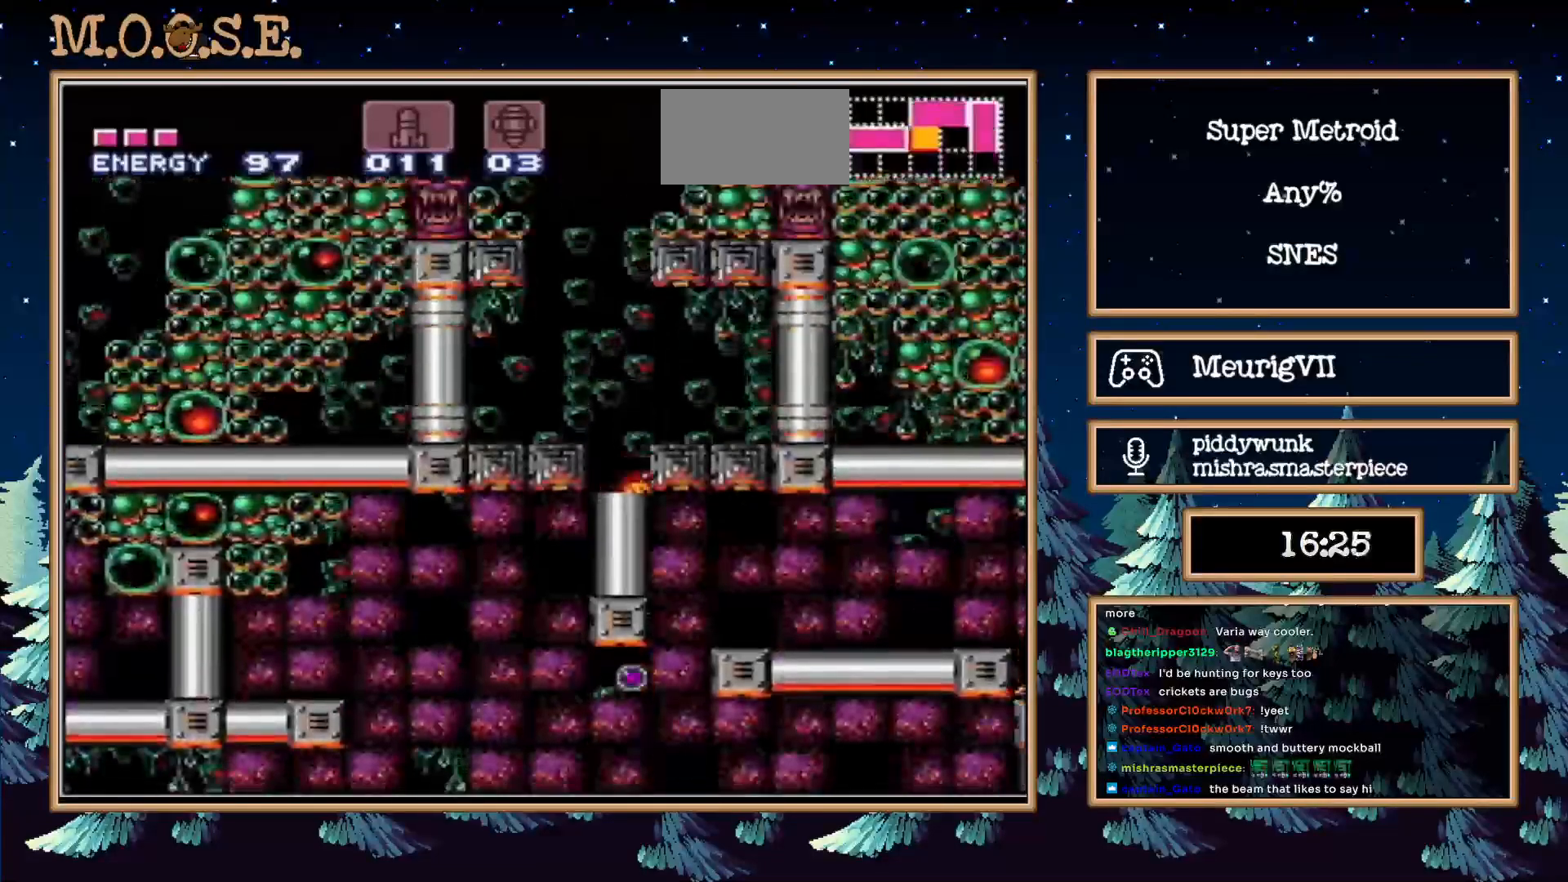
Gameplay with a controller (Nintendo layout); each line is a JSON object with the inputs held at the frame after it. "events" lists button and stick changes between this image and that frame as [ms after this image, input, new state], when the widget could be followed in between. Not read: L3 R3.
{"buttons": ["B", "DPAD_RIGHT"], "events": [[250, "DPAD_RIGHT", "down"], [500, "DPAD_DOWN", "up"]]}
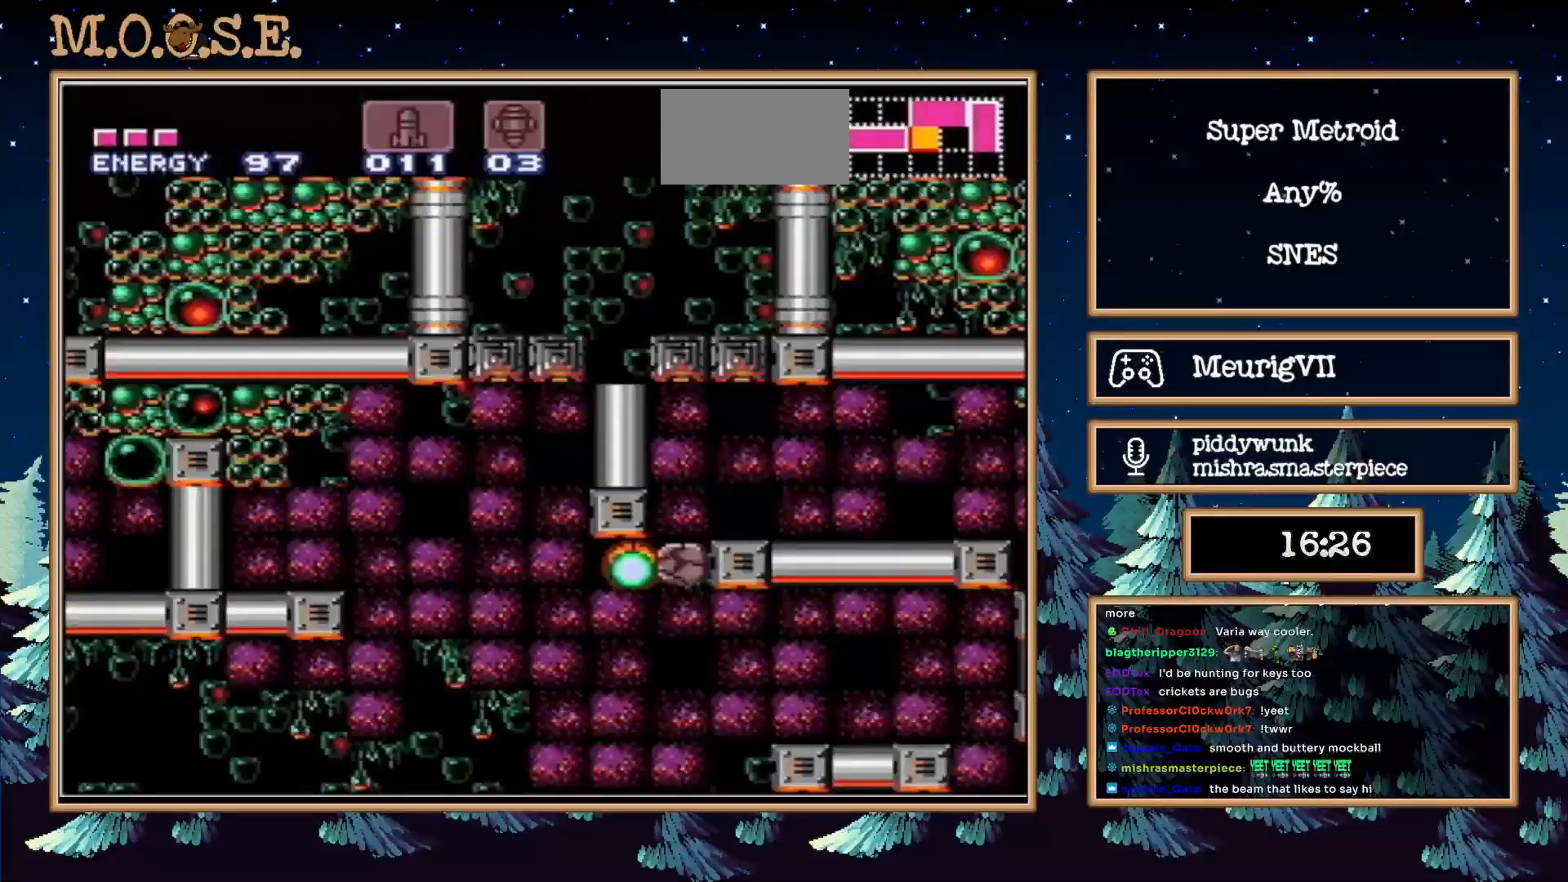
{"buttons": ["DPAD_UP"], "events": [[433, "B", "up"], [433, "DPAD_UP", "down"], [500, "DPAD_RIGHT", "up"]]}
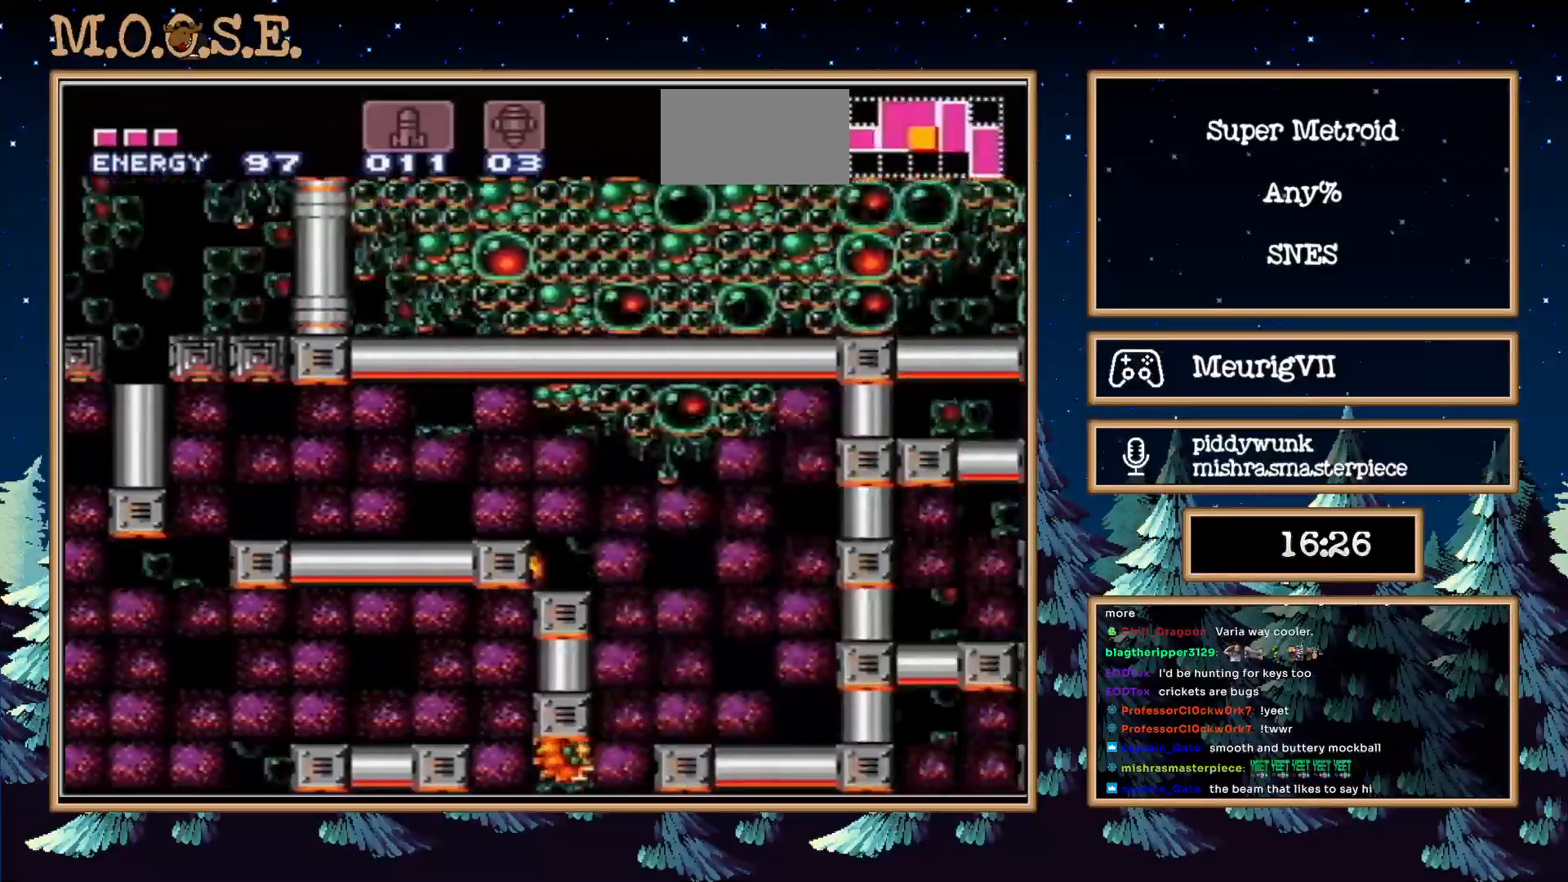
{"buttons": ["L1", "DPAD_LEFT"], "events": [[133, "DPAD_DOWN", "down"], [150, "DPAD_UP", "up"], [267, "X", "down"], [333, "DPAD_LEFT", "down"], [350, "DPAD_DOWN", "up"], [367, "X", "up"], [467, "L1", "down"]]}
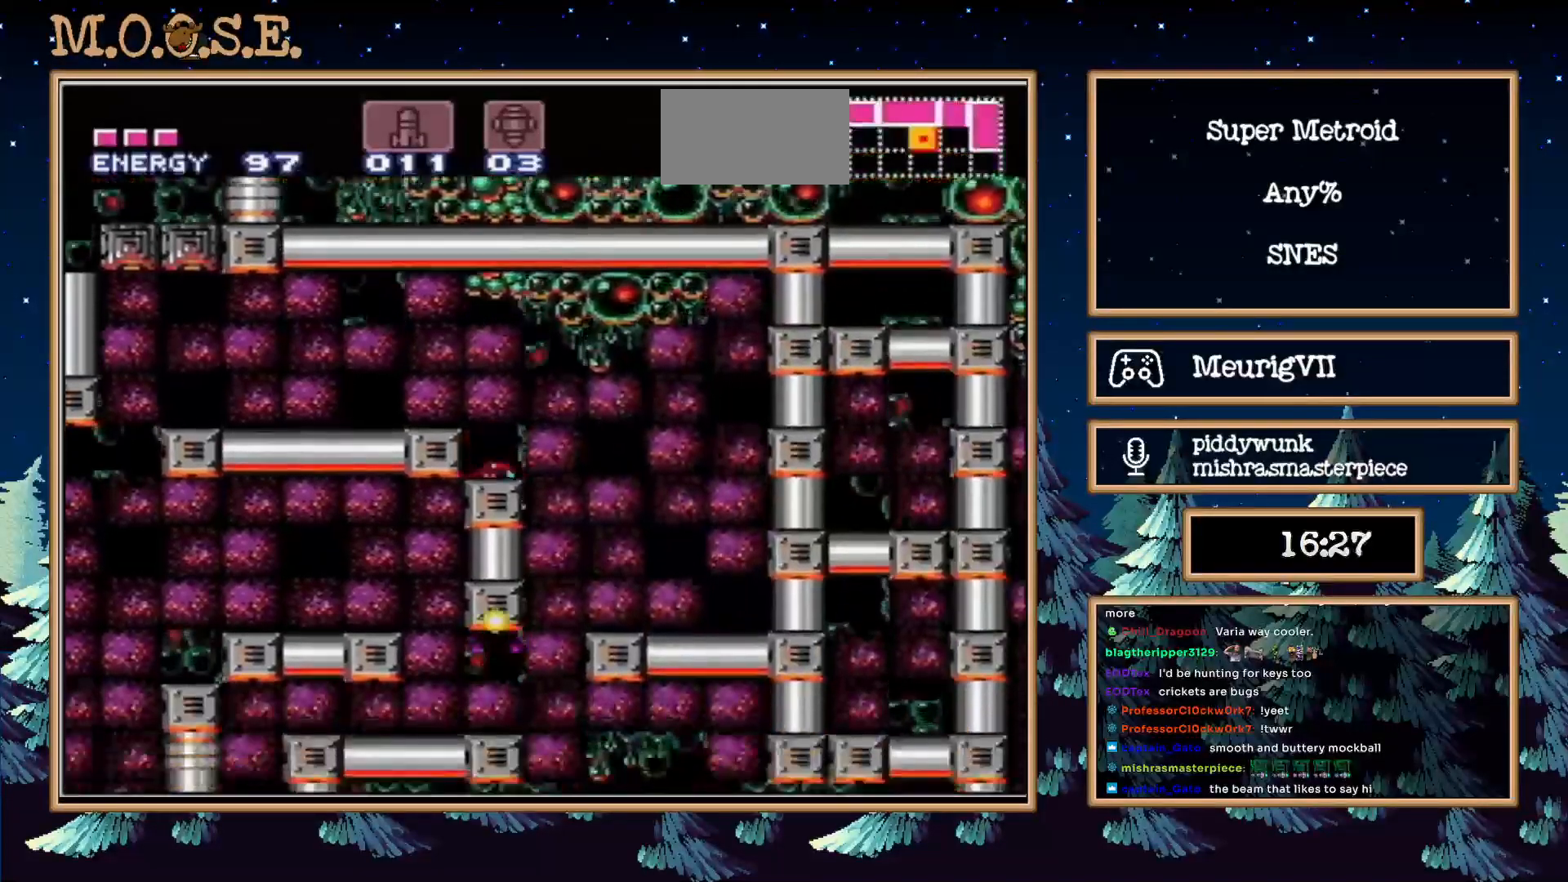
{"buttons": ["DPAD_DOWN"], "events": [[50, "DPAD_LEFT", "up"], [50, "X", "down"], [167, "L1", "up"], [167, "X", "up"], [283, "DPAD_DOWN", "down"]]}
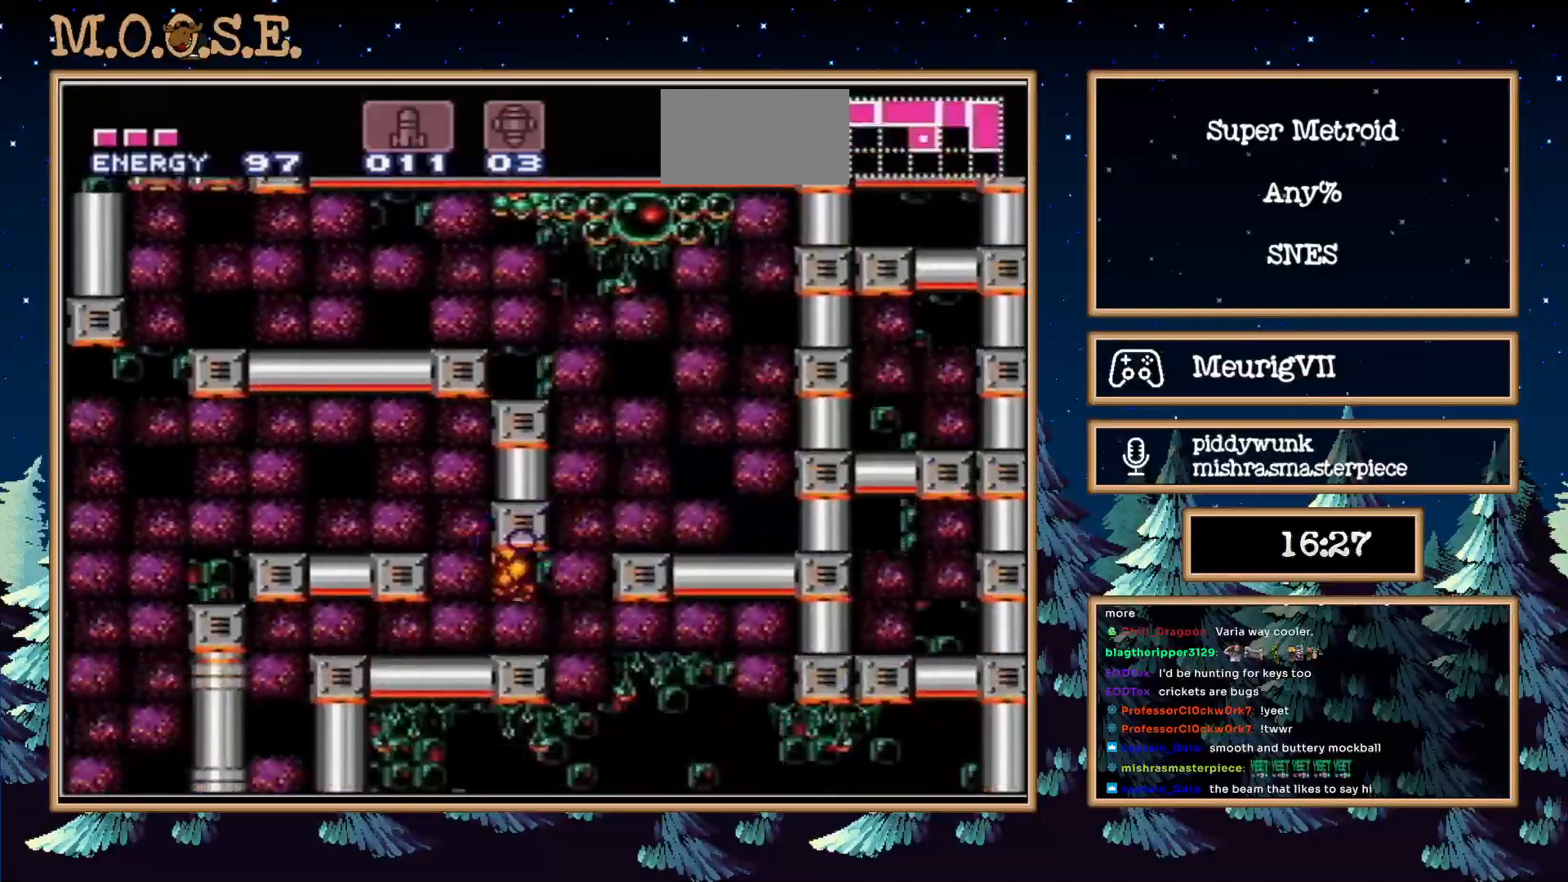
{"buttons": [], "events": [[17, "X", "down"], [50, "DPAD_DOWN", "up"], [133, "X", "up"], [183, "DPAD_UP", "down"], [233, "DPAD_UP", "up"], [333, "A", "down"], [500, "A", "up"]]}
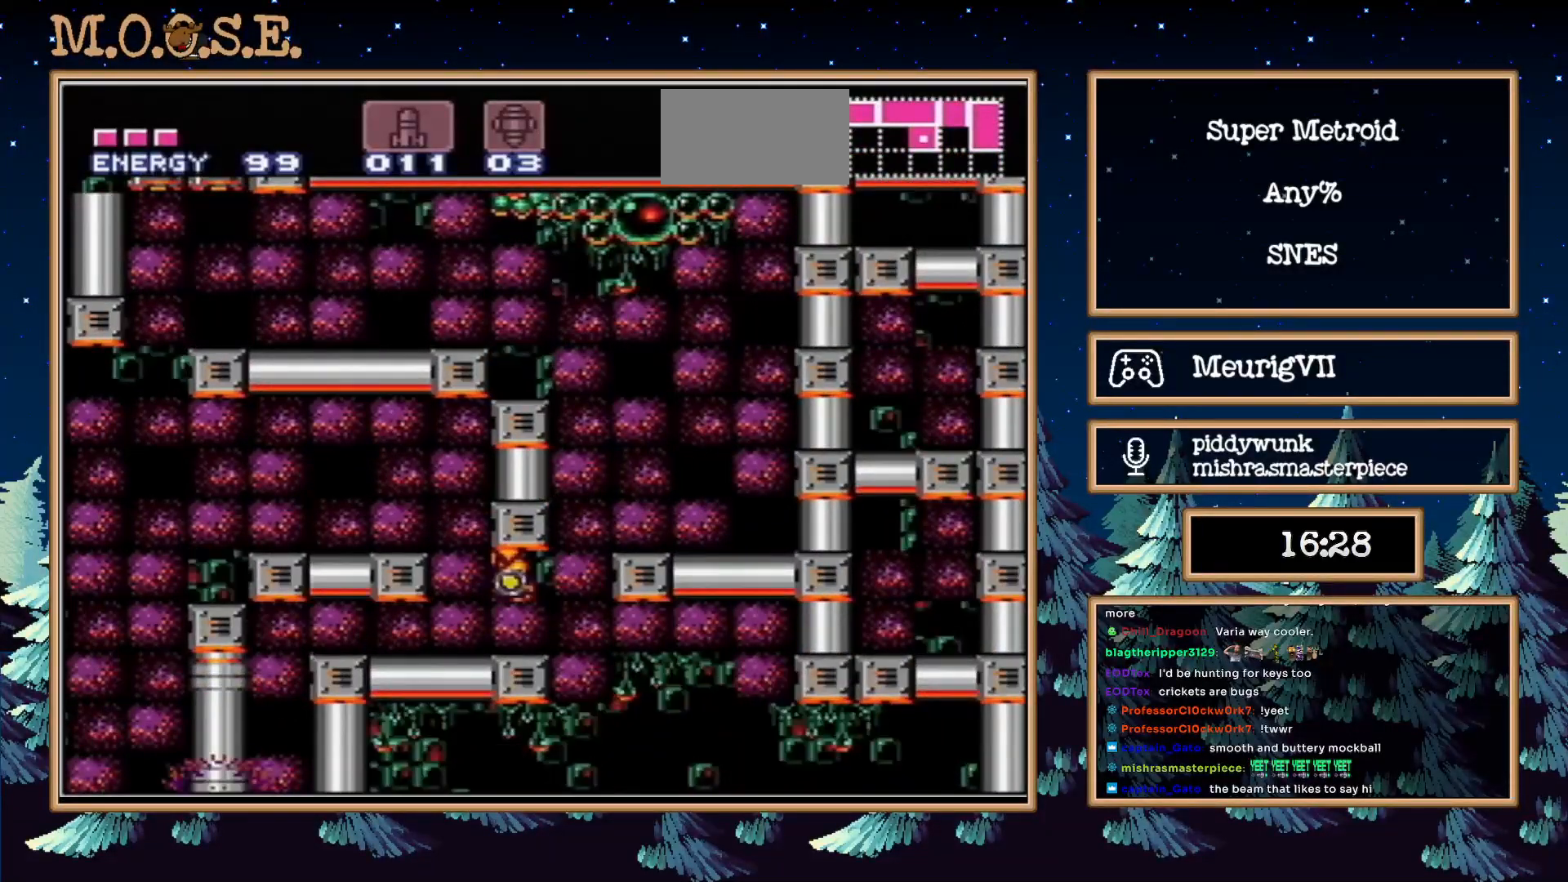
{"buttons": ["B", "DPAD_LEFT"], "events": [[33, "DPAD_DOWN", "down"], [100, "B", "down"], [200, "DPAD_DOWN", "up"], [283, "DPAD_DOWN", "down"], [450, "DPAD_DOWN", "up"], [450, "DPAD_LEFT", "down"]]}
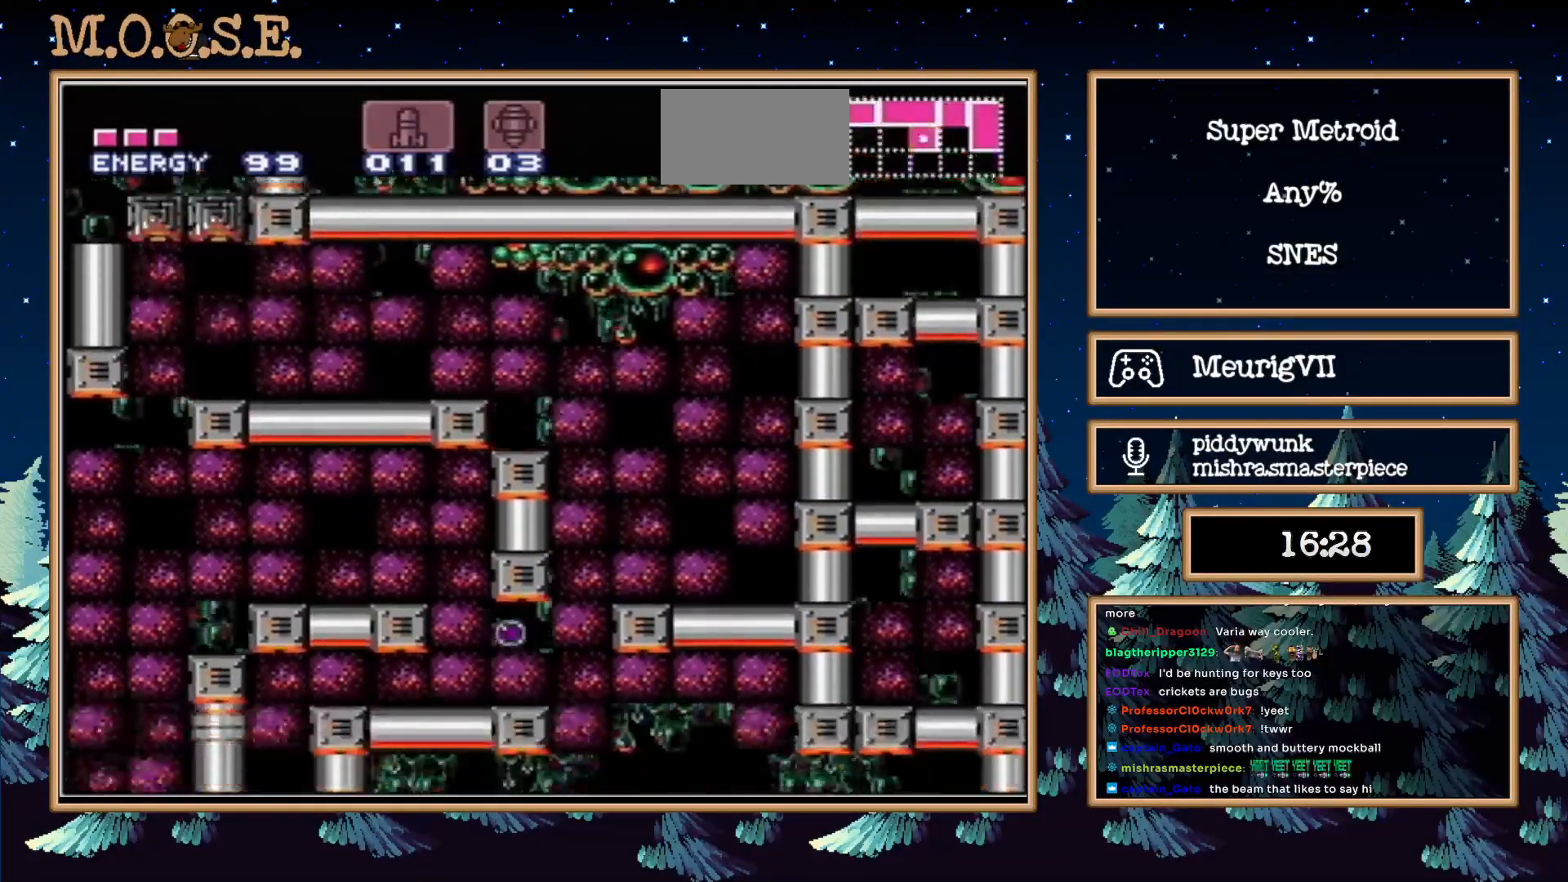
{"buttons": ["B", "DPAD_LEFT"], "events": []}
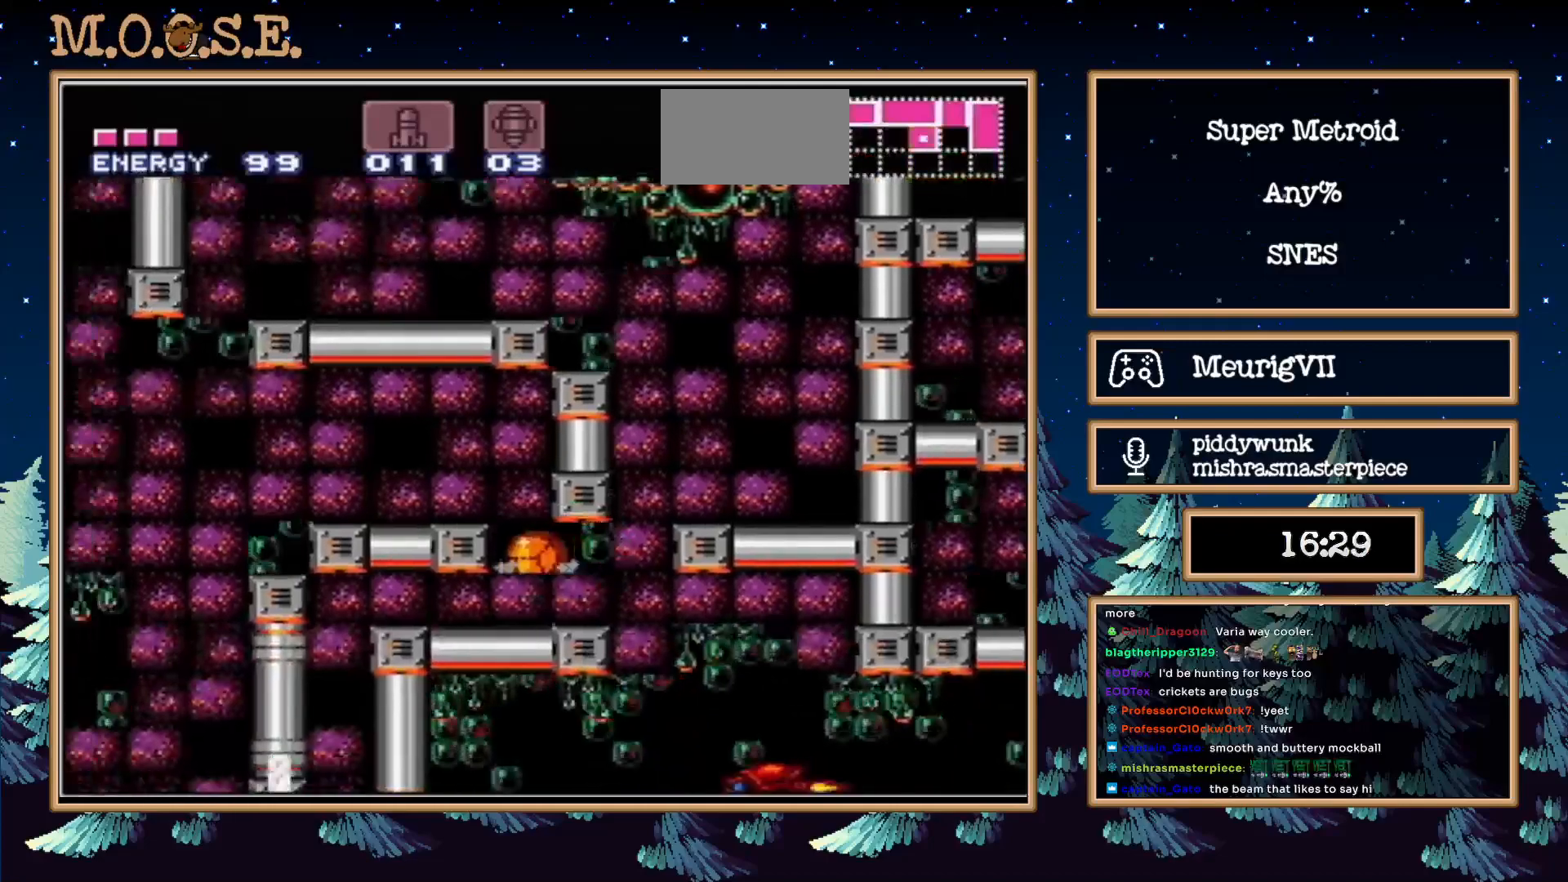
{"buttons": ["B"], "events": [[350, "DPAD_LEFT", "up"]]}
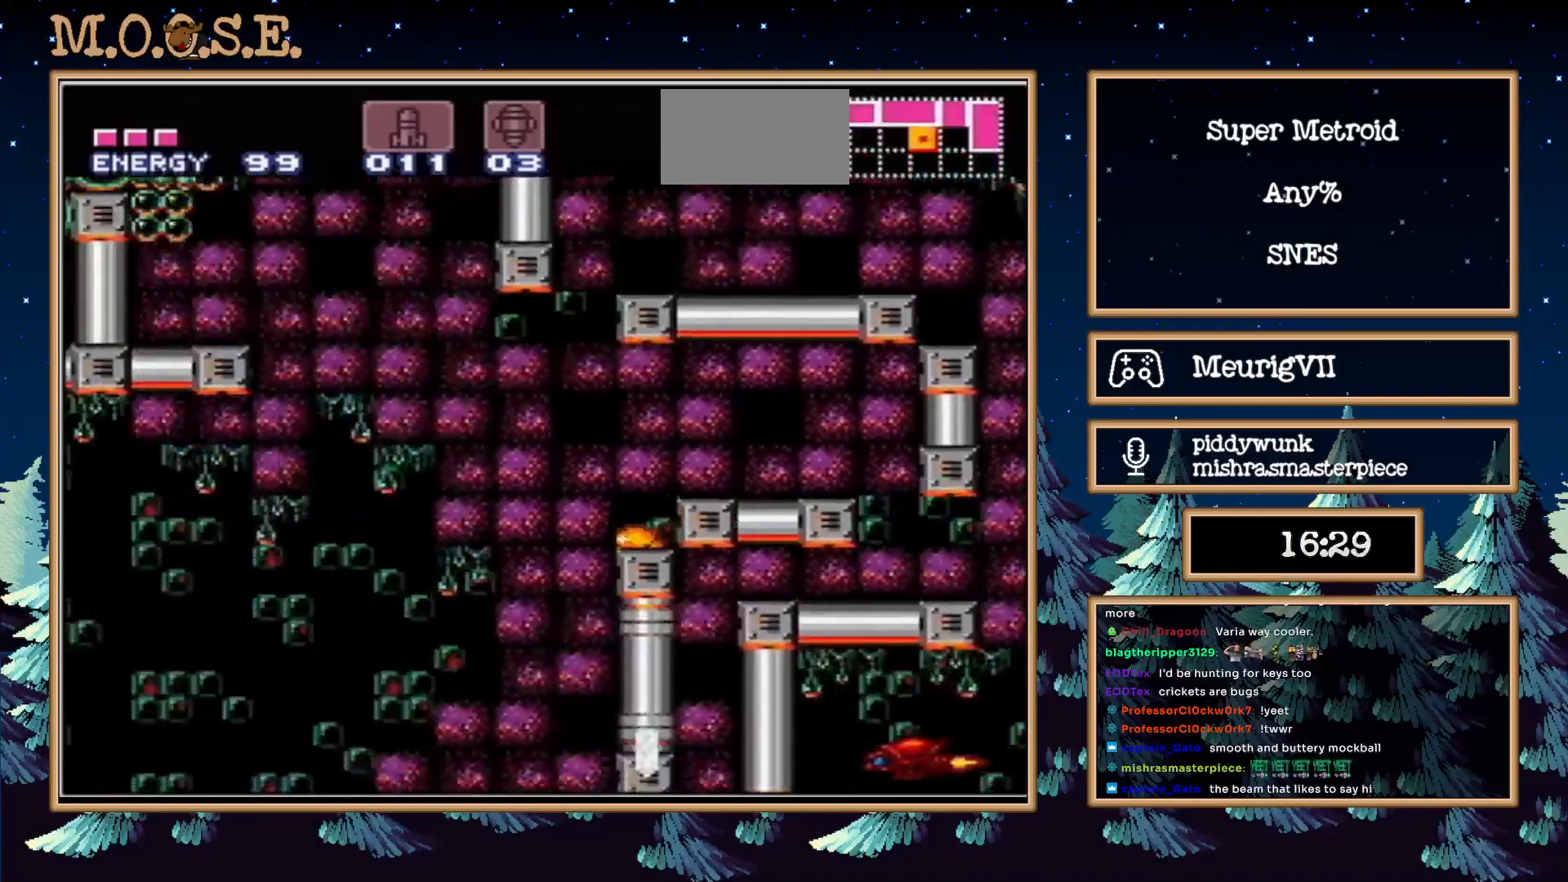
{"buttons": ["B", "X"], "events": [[483, "X", "down"]]}
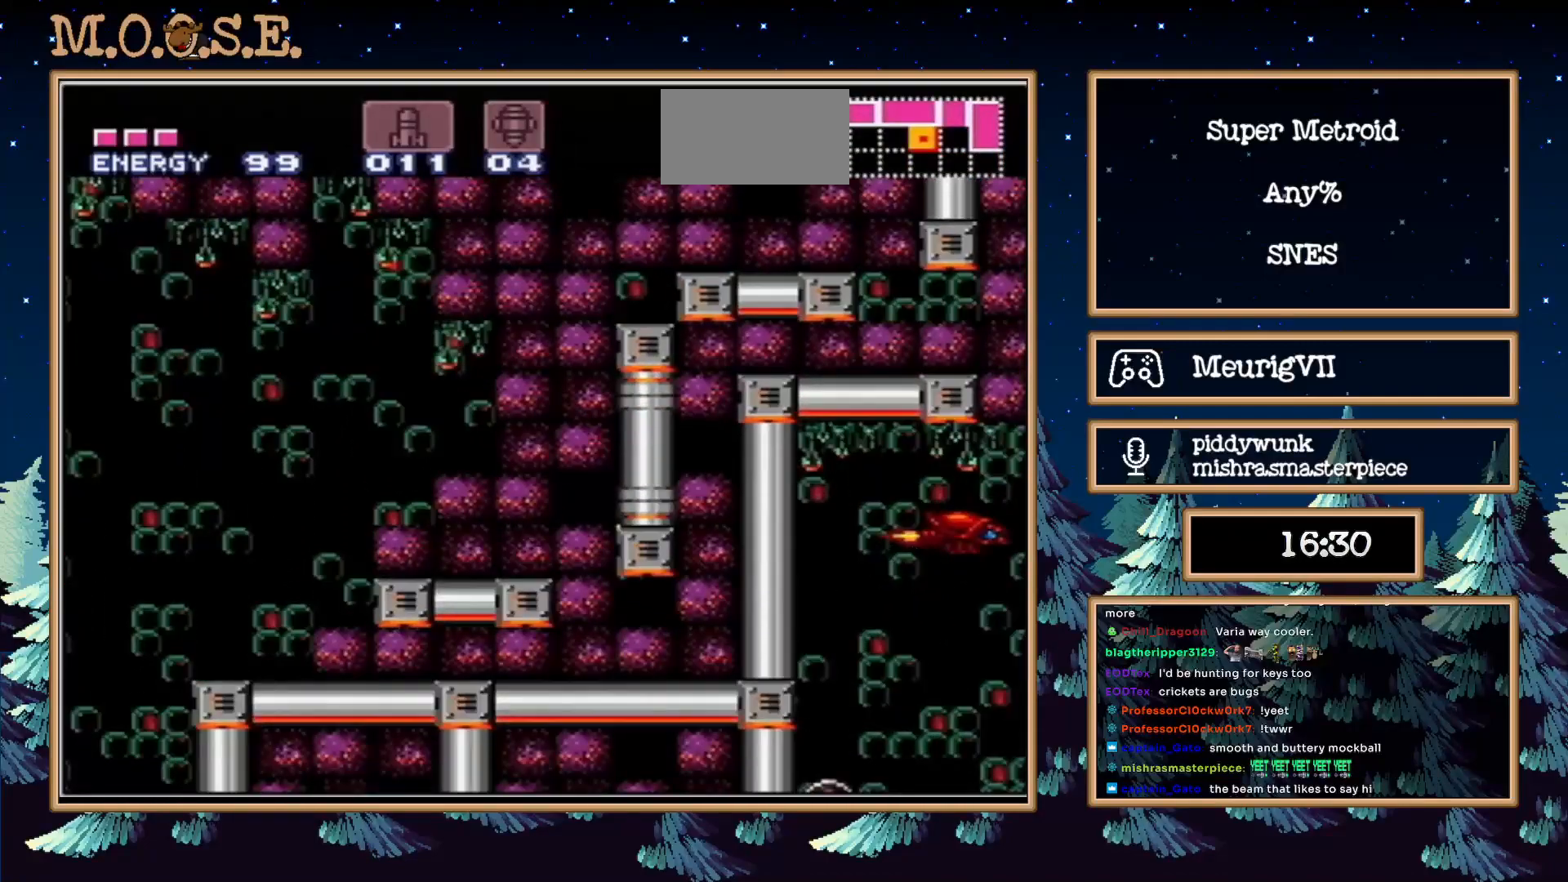
{"buttons": ["A", "B"], "events": [[83, "X", "up"], [200, "DPAD_UP", "down"], [333, "DPAD_UP", "up"], [417, "A", "down"]]}
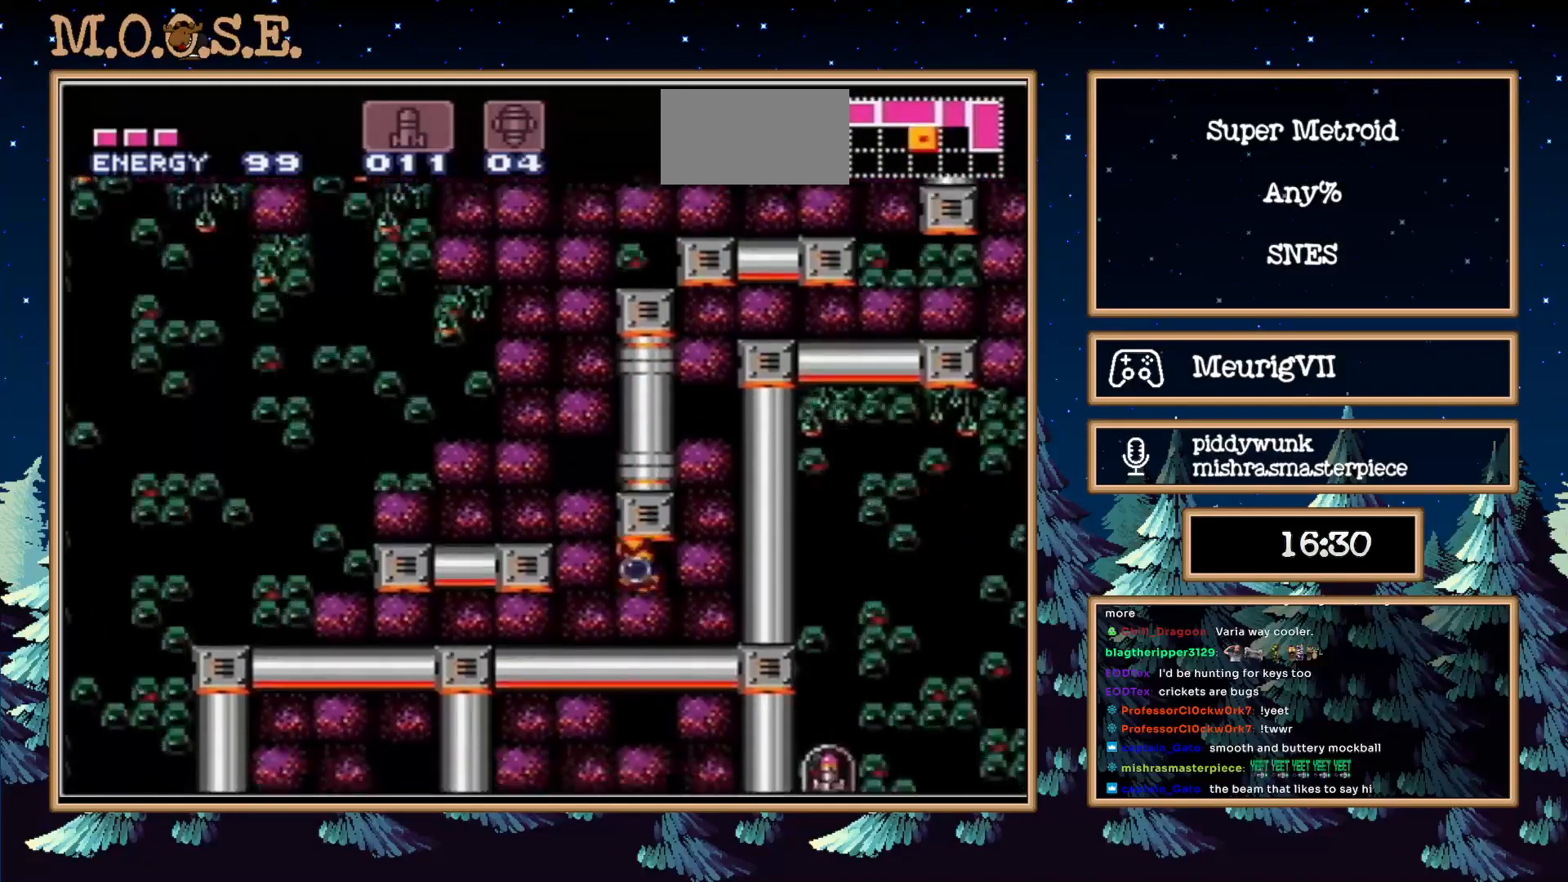
{"buttons": ["B", "DPAD_LEFT"], "events": [[17, "A", "up"], [133, "DPAD_DOWN", "down"], [250, "DPAD_DOWN", "up"], [333, "DPAD_DOWN", "down"], [417, "DPAD_LEFT", "down"], [450, "DPAD_DOWN", "up"]]}
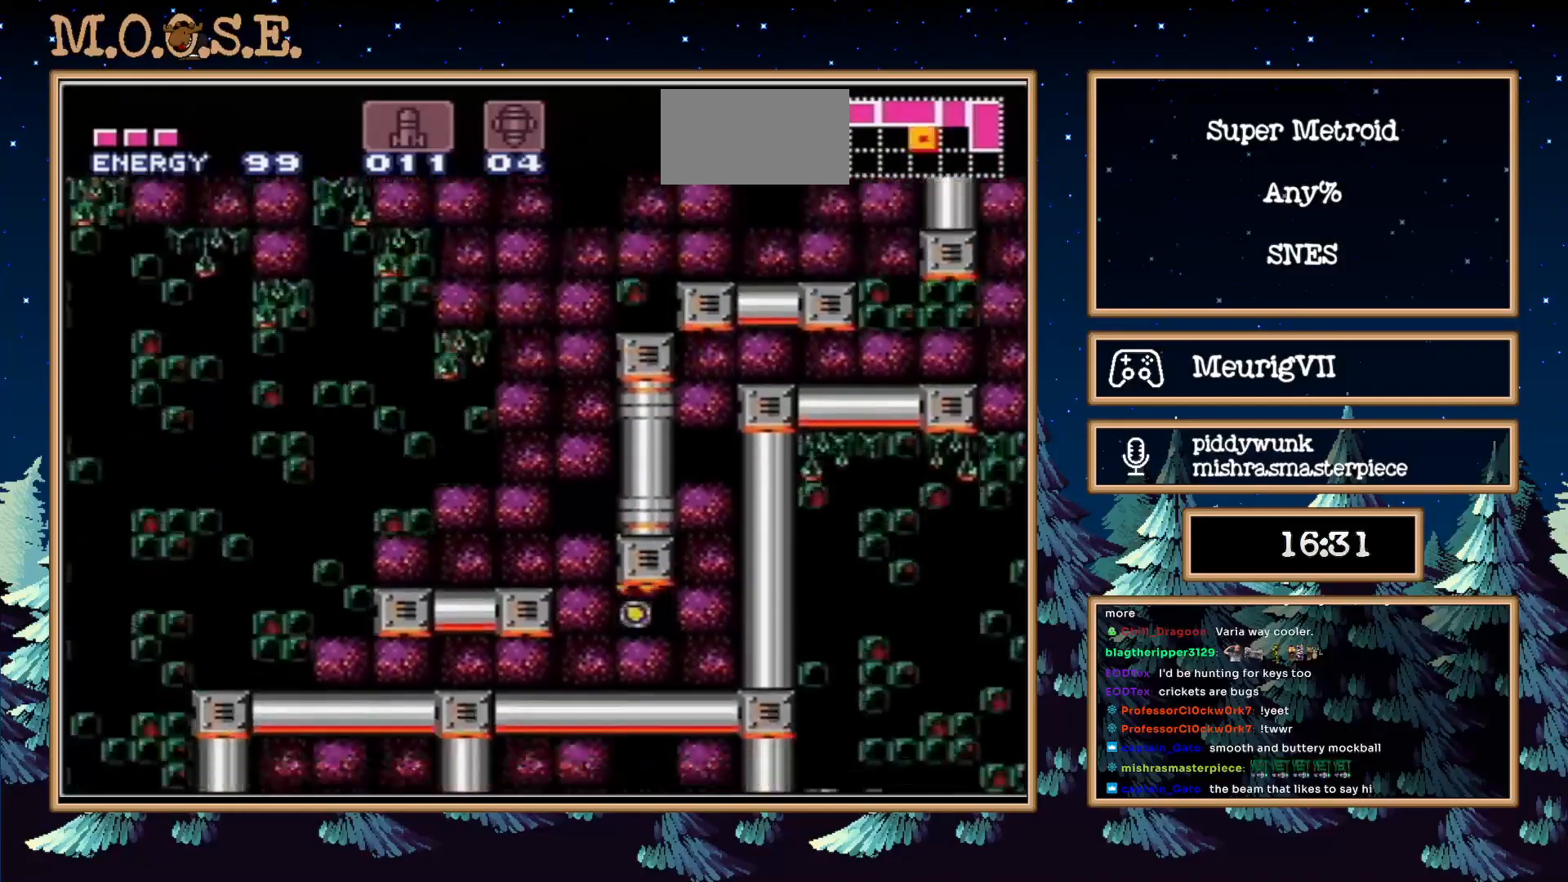
{"buttons": ["B", "DPAD_LEFT"], "events": []}
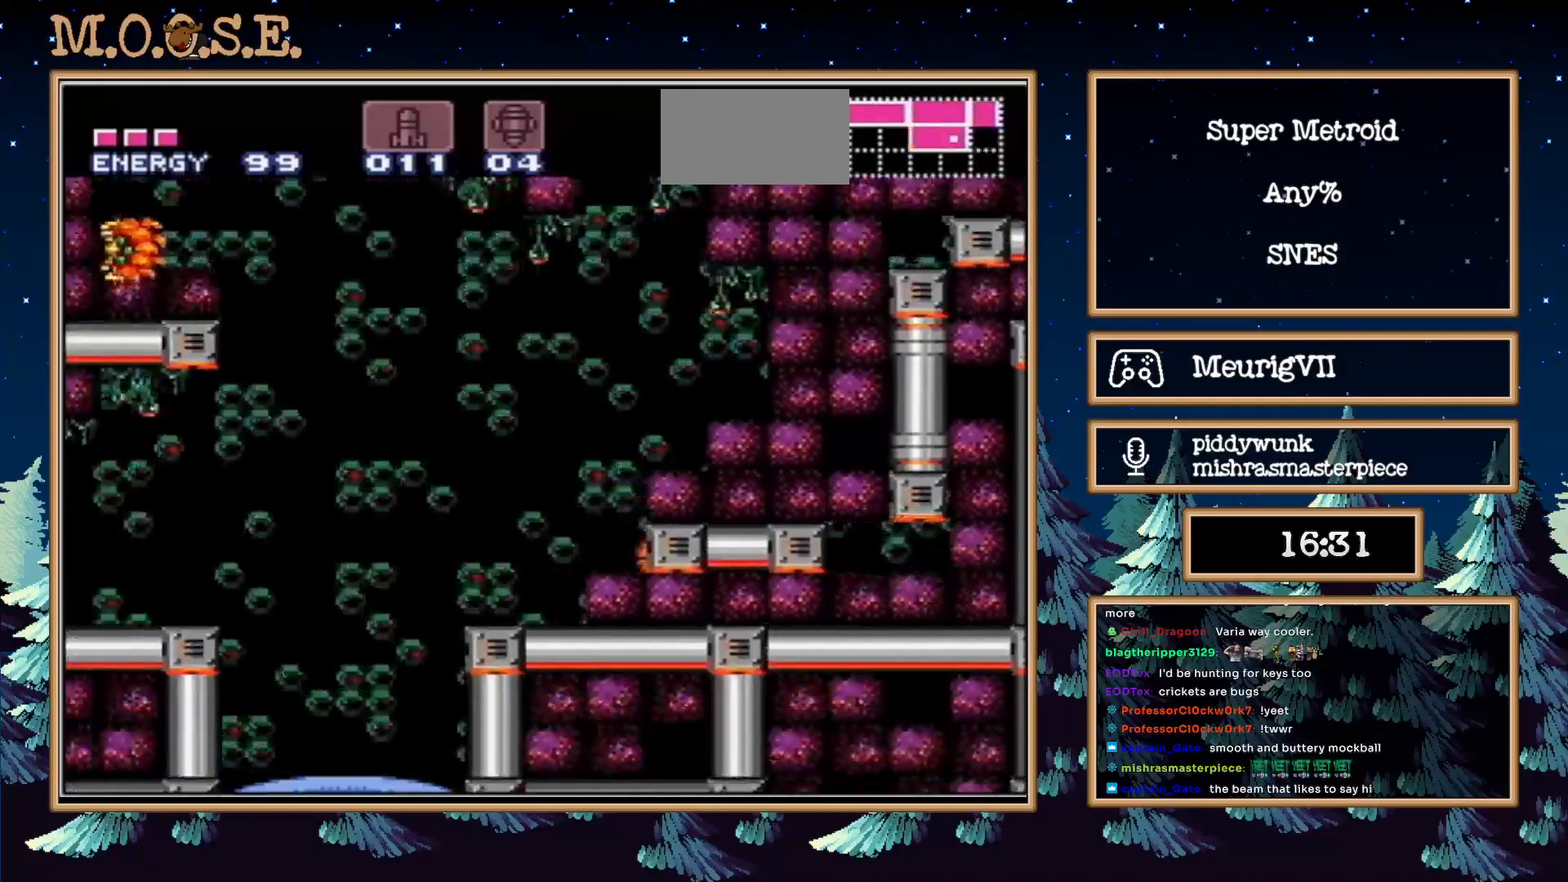
{"buttons": ["A", "B", "DPAD_LEFT"], "events": [[83, "DPAD_UP", "down"], [150, "DPAD_LEFT", "up"], [233, "DPAD_LEFT", "down"], [233, "DPAD_UP", "up"], [383, "A", "down"]]}
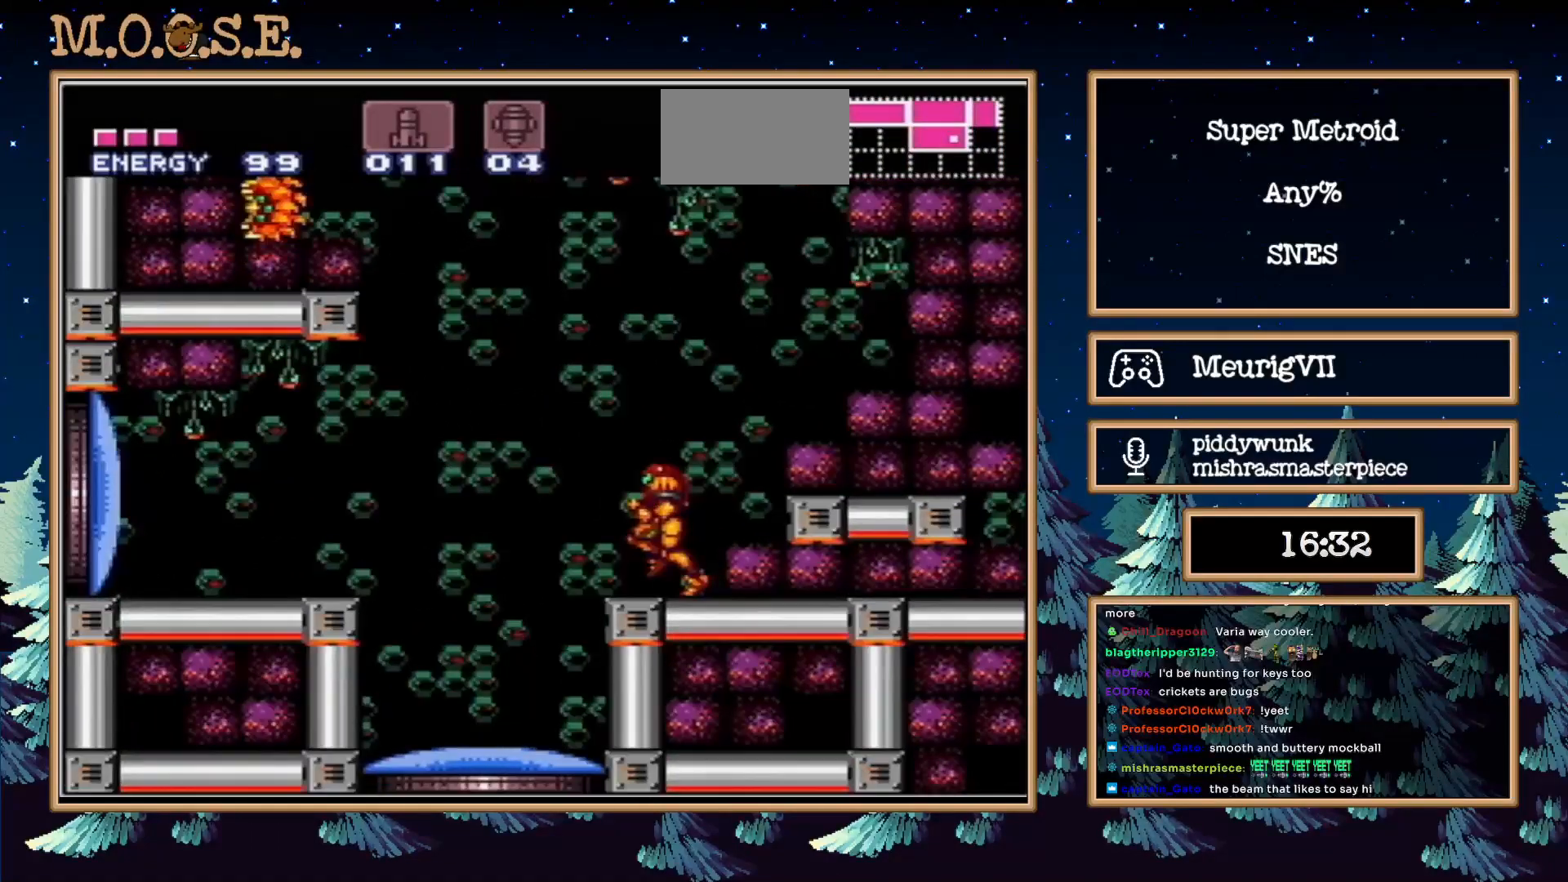
{"buttons": ["B", "X", "DPAD_LEFT"], "events": [[33, "A", "up"], [433, "X", "down"]]}
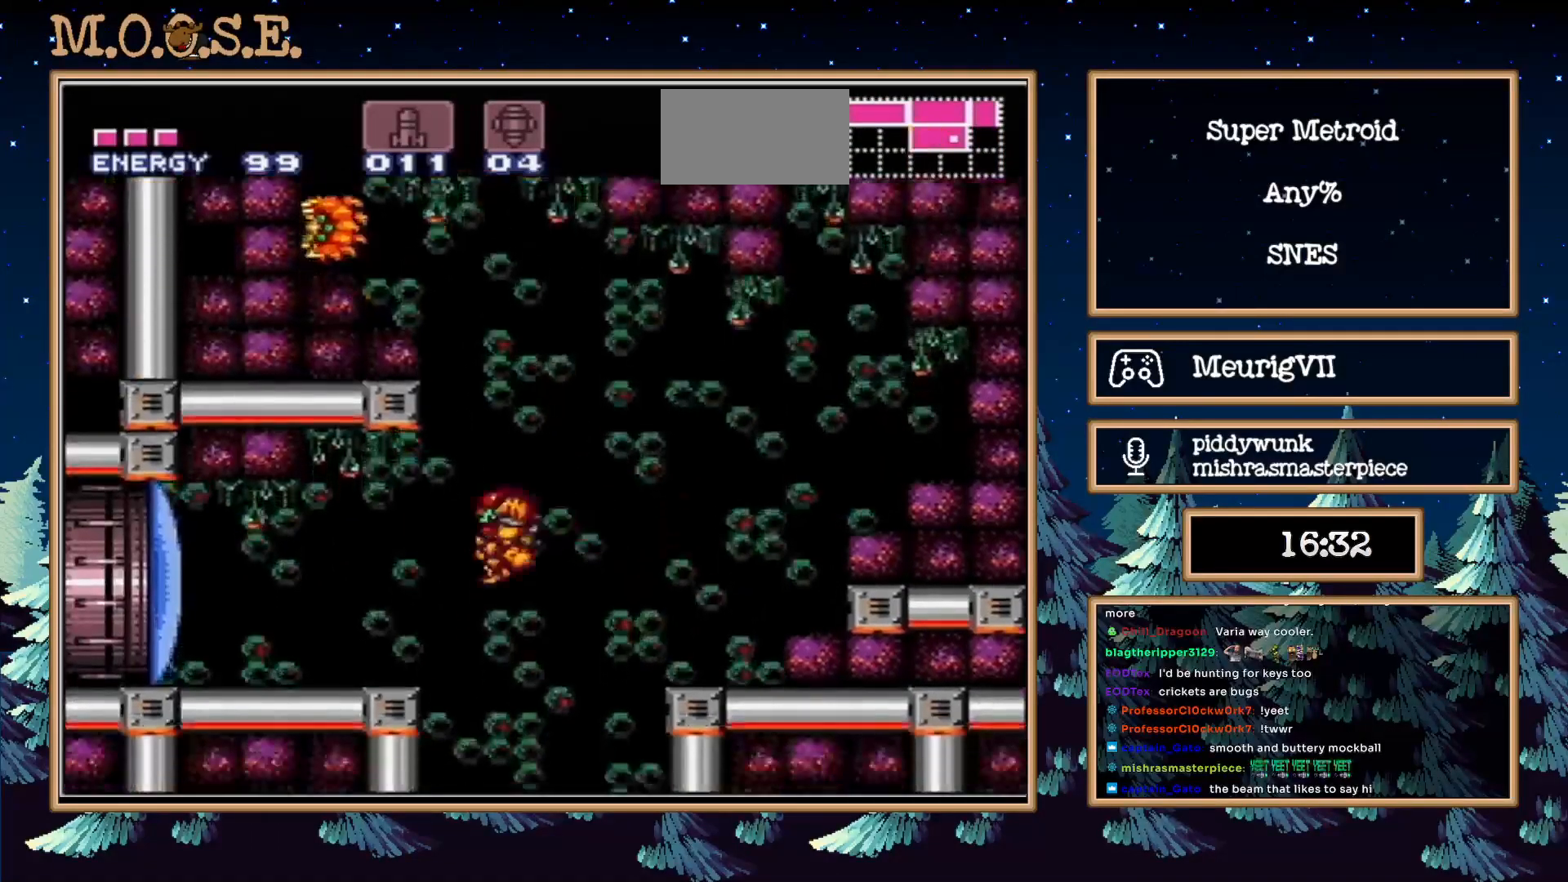
{"buttons": ["B", "DPAD_LEFT"], "events": [[67, "X", "up"]]}
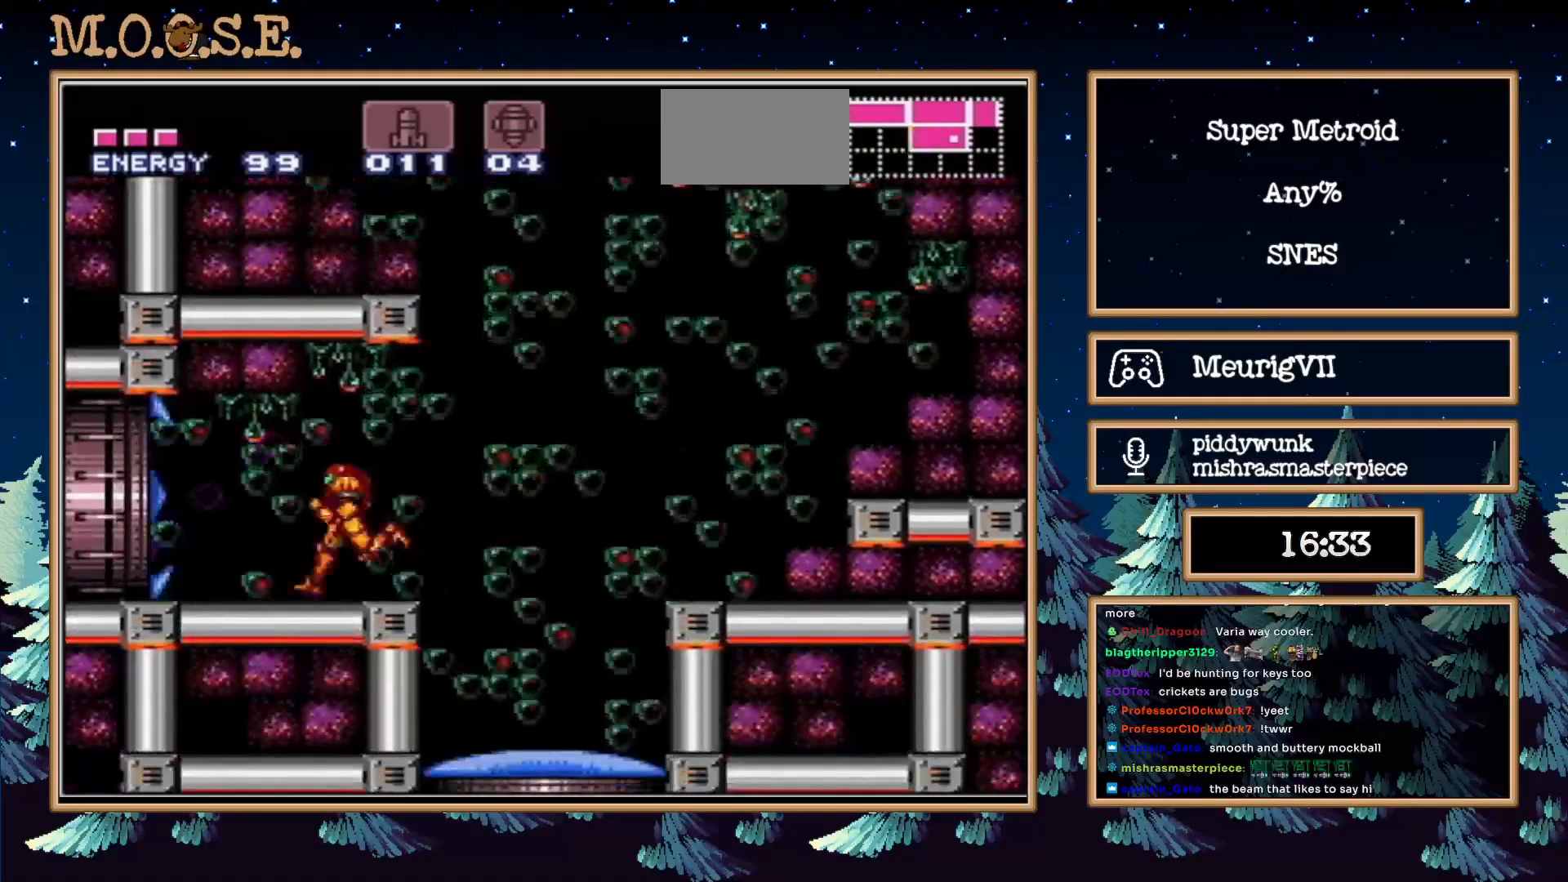
{"buttons": ["B"], "events": [[400, "DPAD_LEFT", "up"]]}
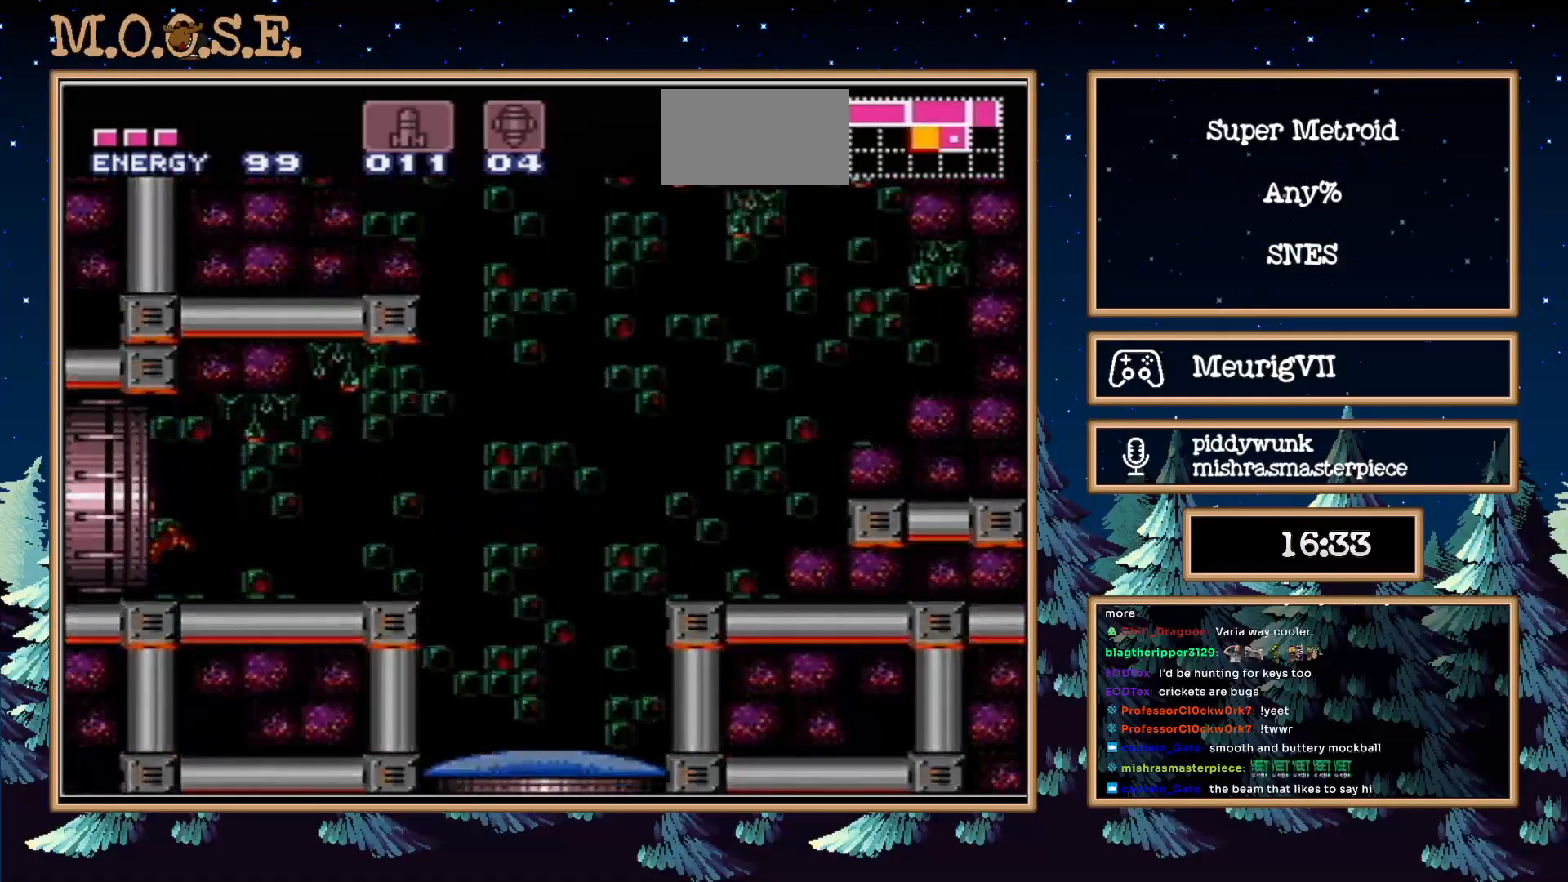
{"buttons": ["B"], "events": []}
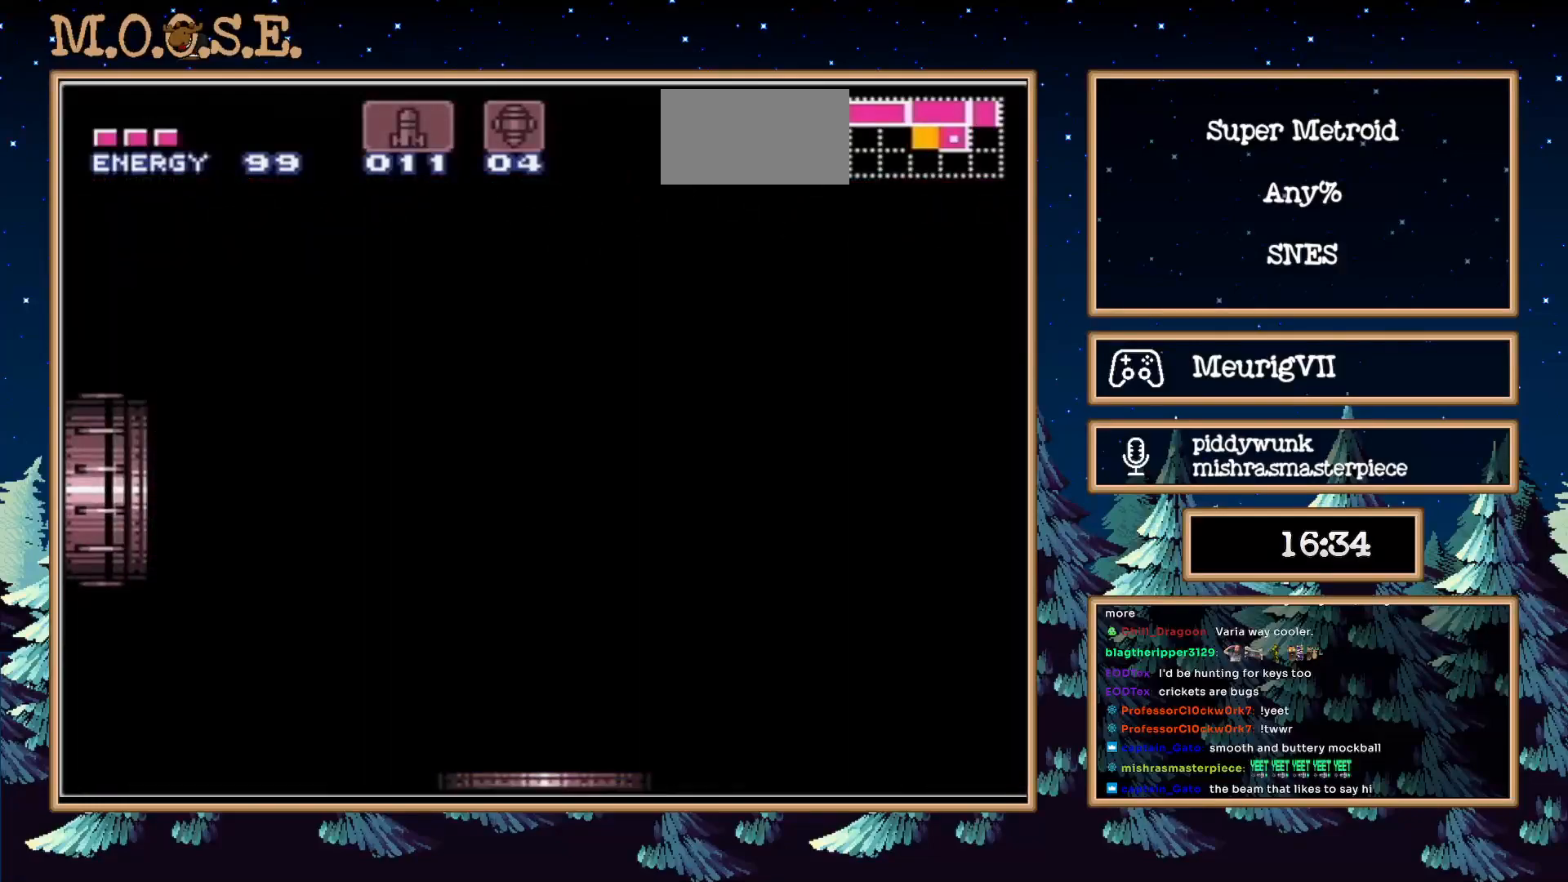
{"buttons": ["B", "DPAD_LEFT"], "events": [[100, "B", "up"], [150, "B", "down"], [433, "DPAD_LEFT", "down"]]}
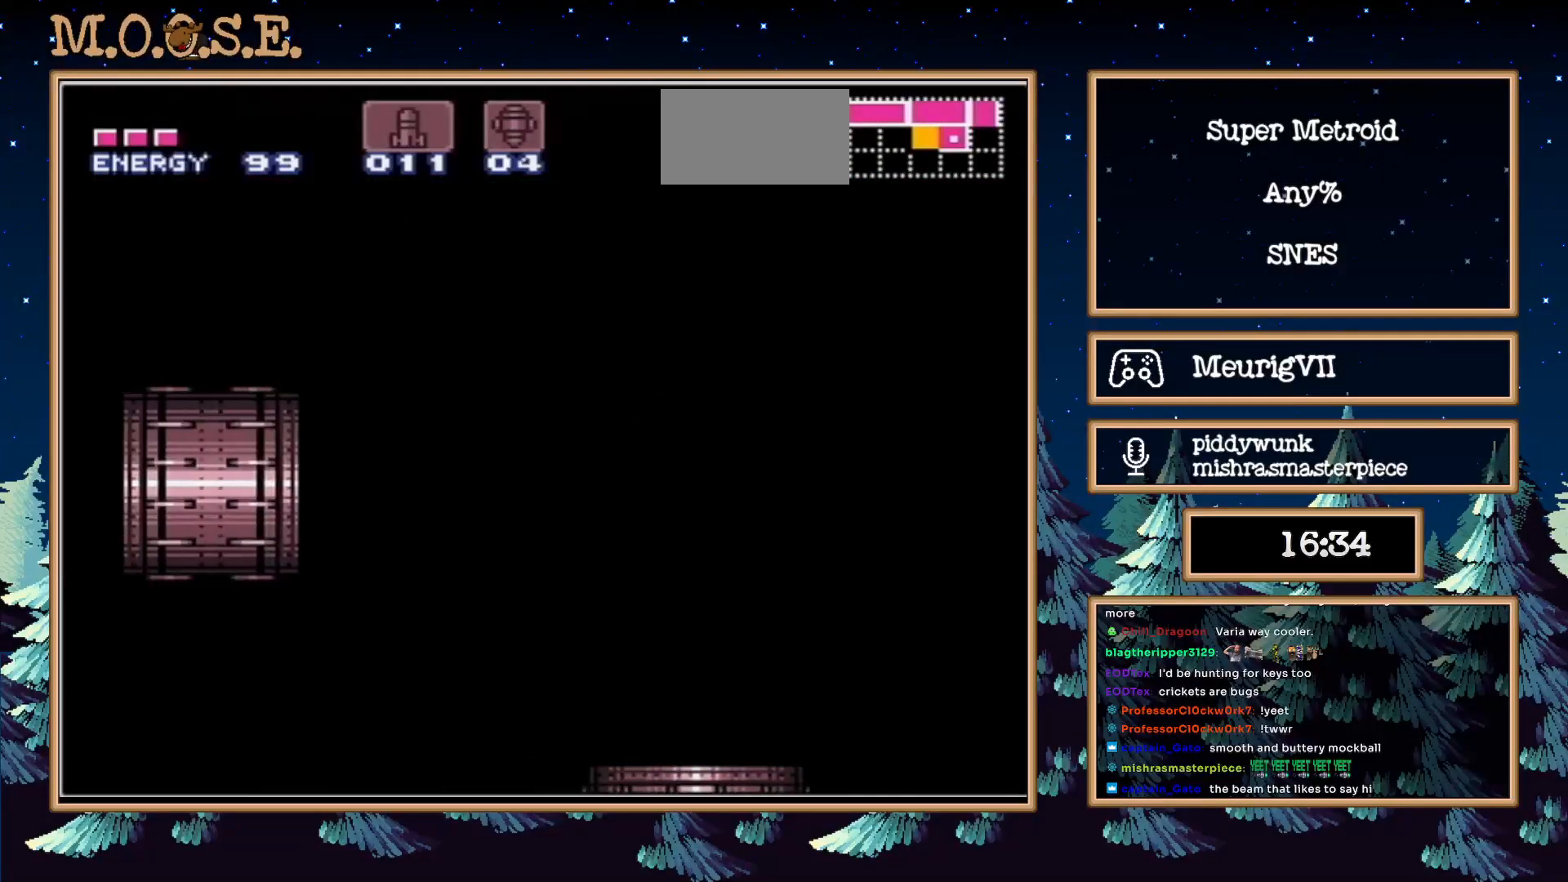
{"buttons": ["B", "DPAD_LEFT"], "events": []}
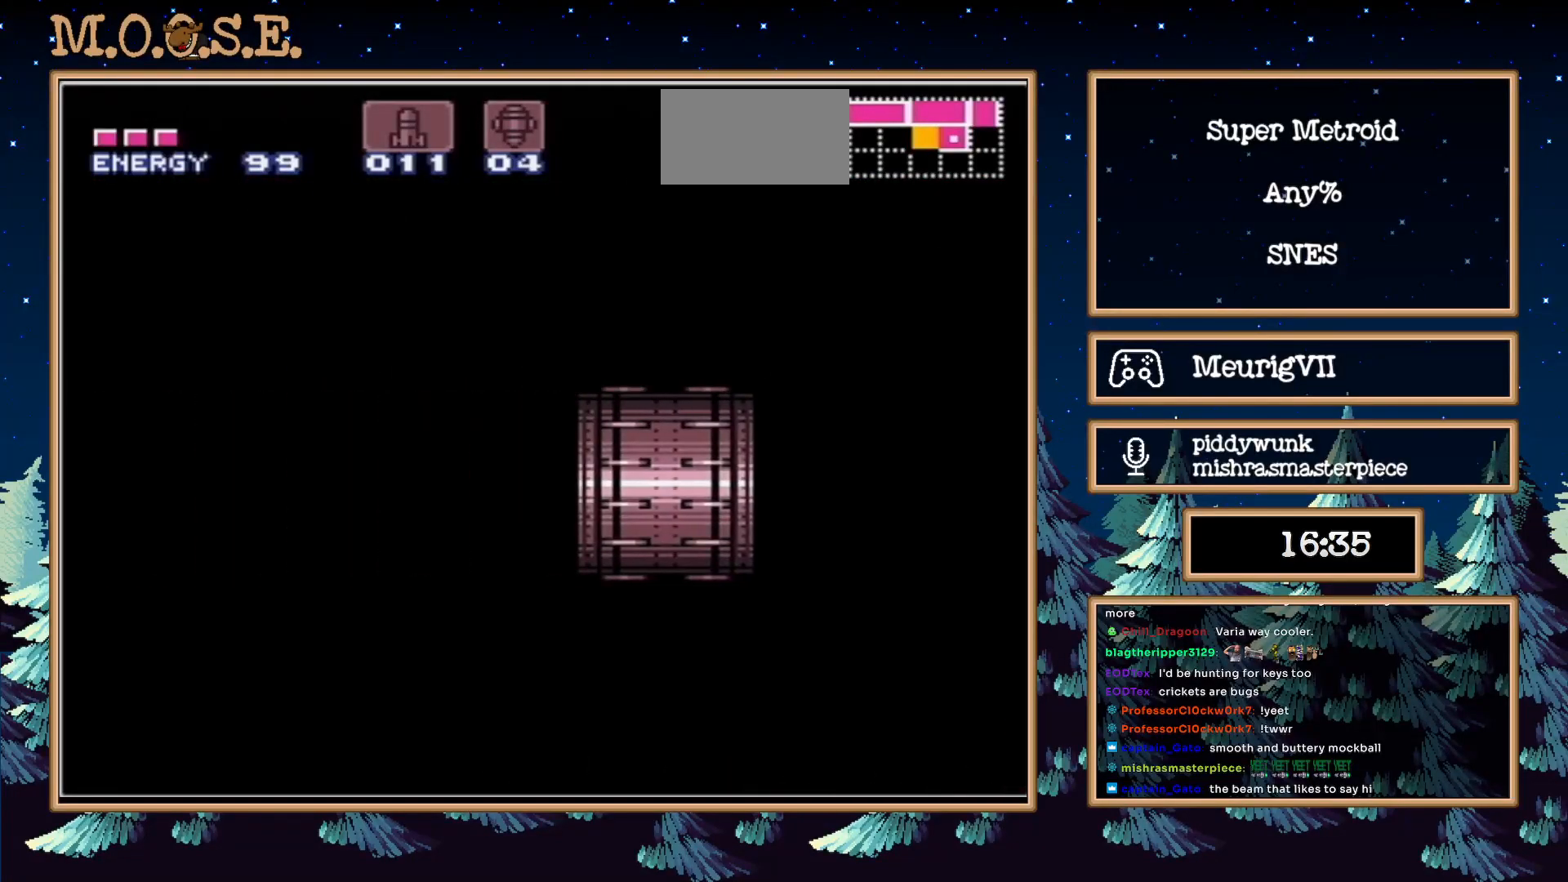
{"buttons": ["B", "DPAD_LEFT"], "events": []}
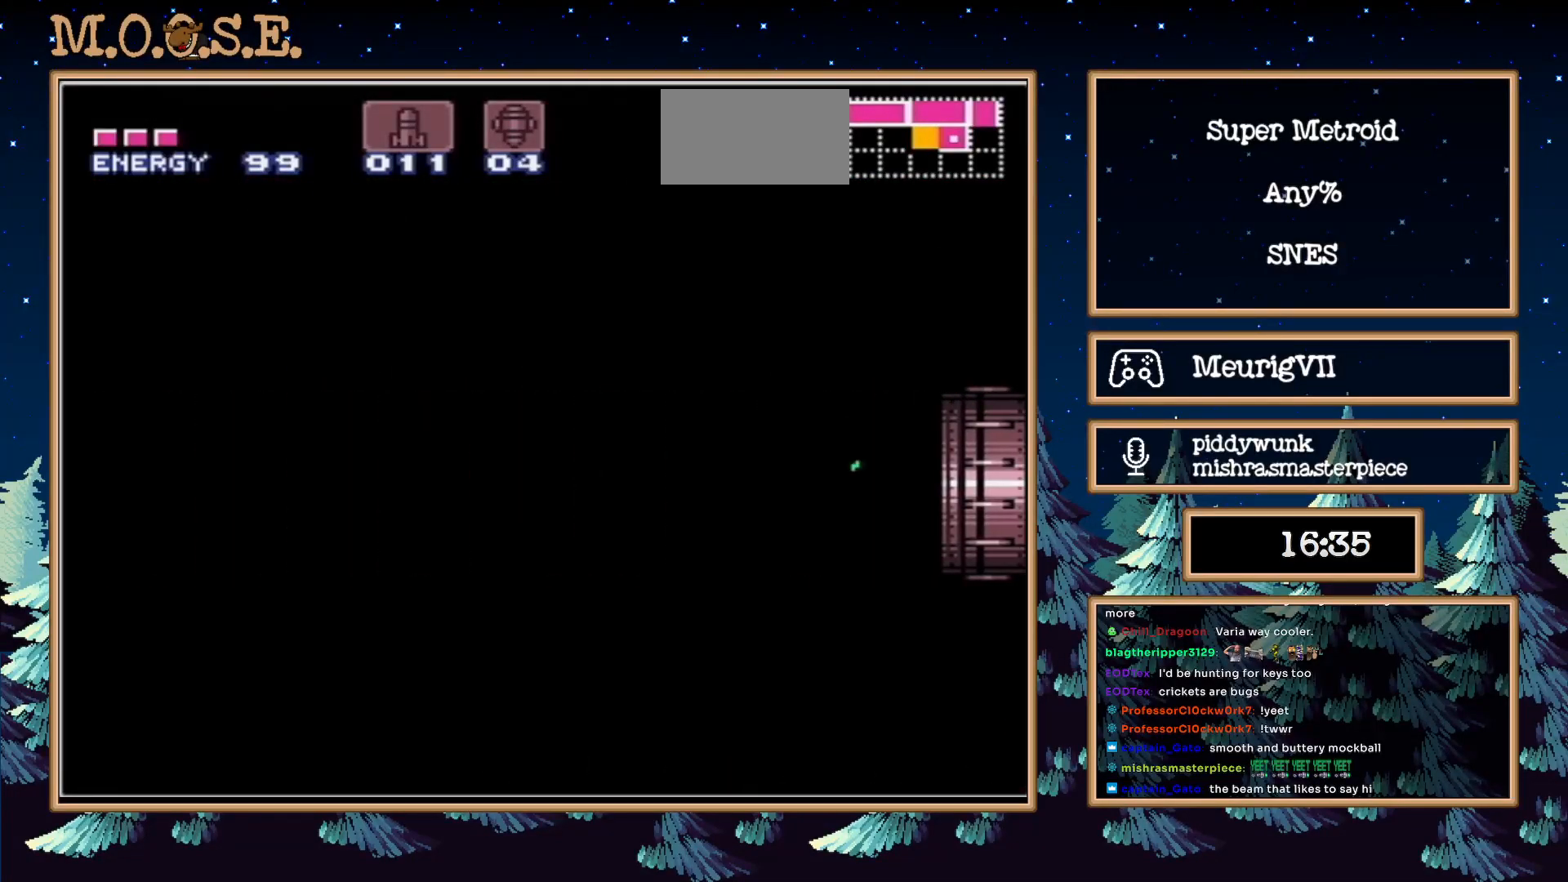
{"buttons": ["B", "DPAD_LEFT"], "events": []}
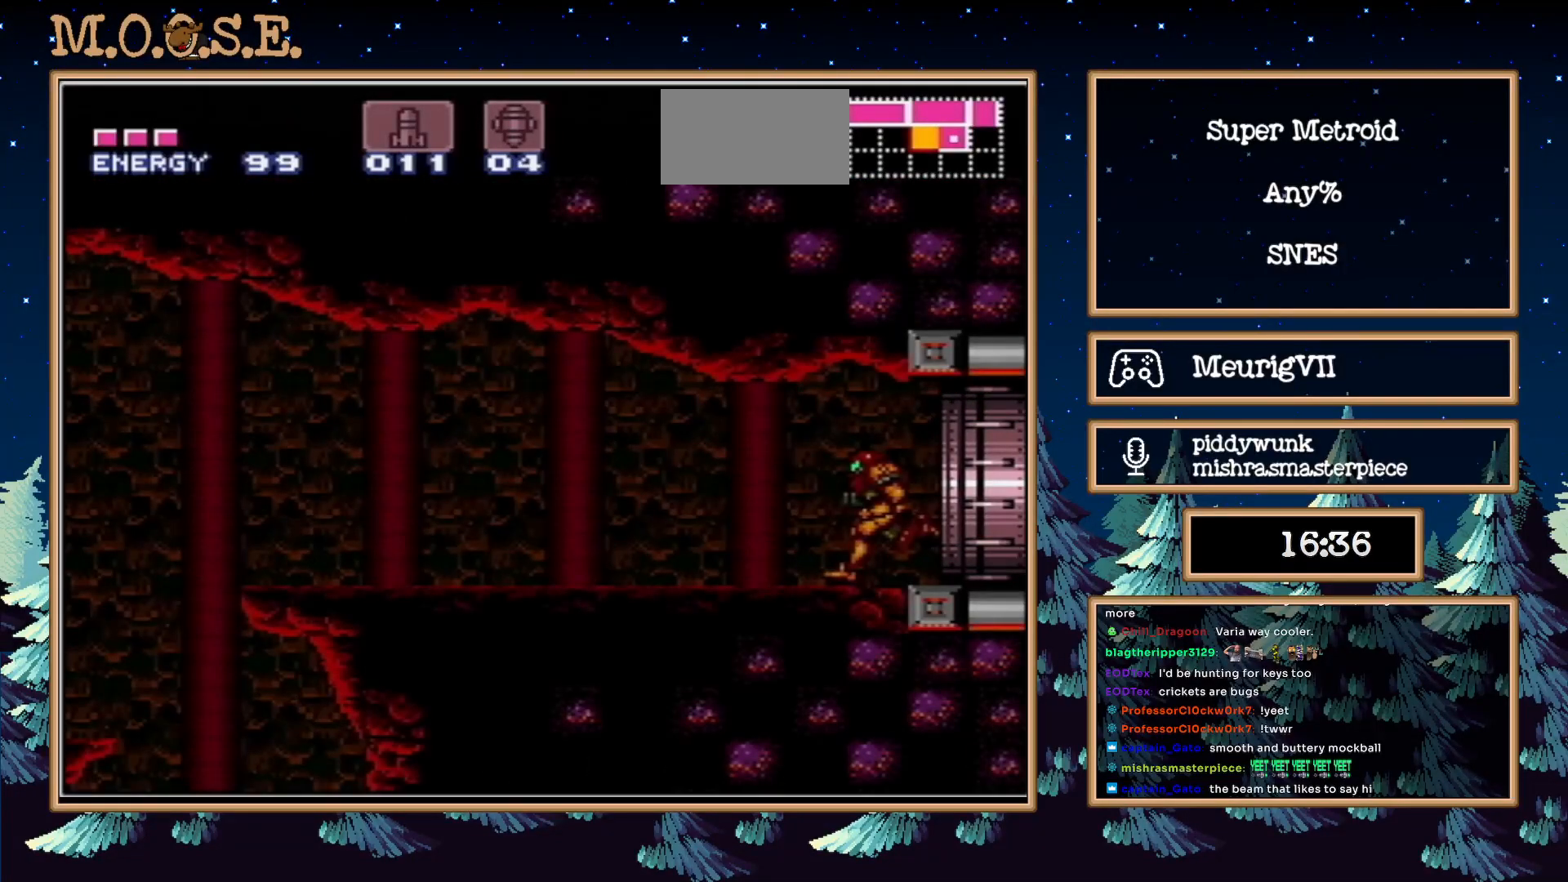
{"buttons": ["A", "B", "DPAD_LEFT"], "events": [[233, "X", "down"], [333, "X", "up"], [383, "A", "down"]]}
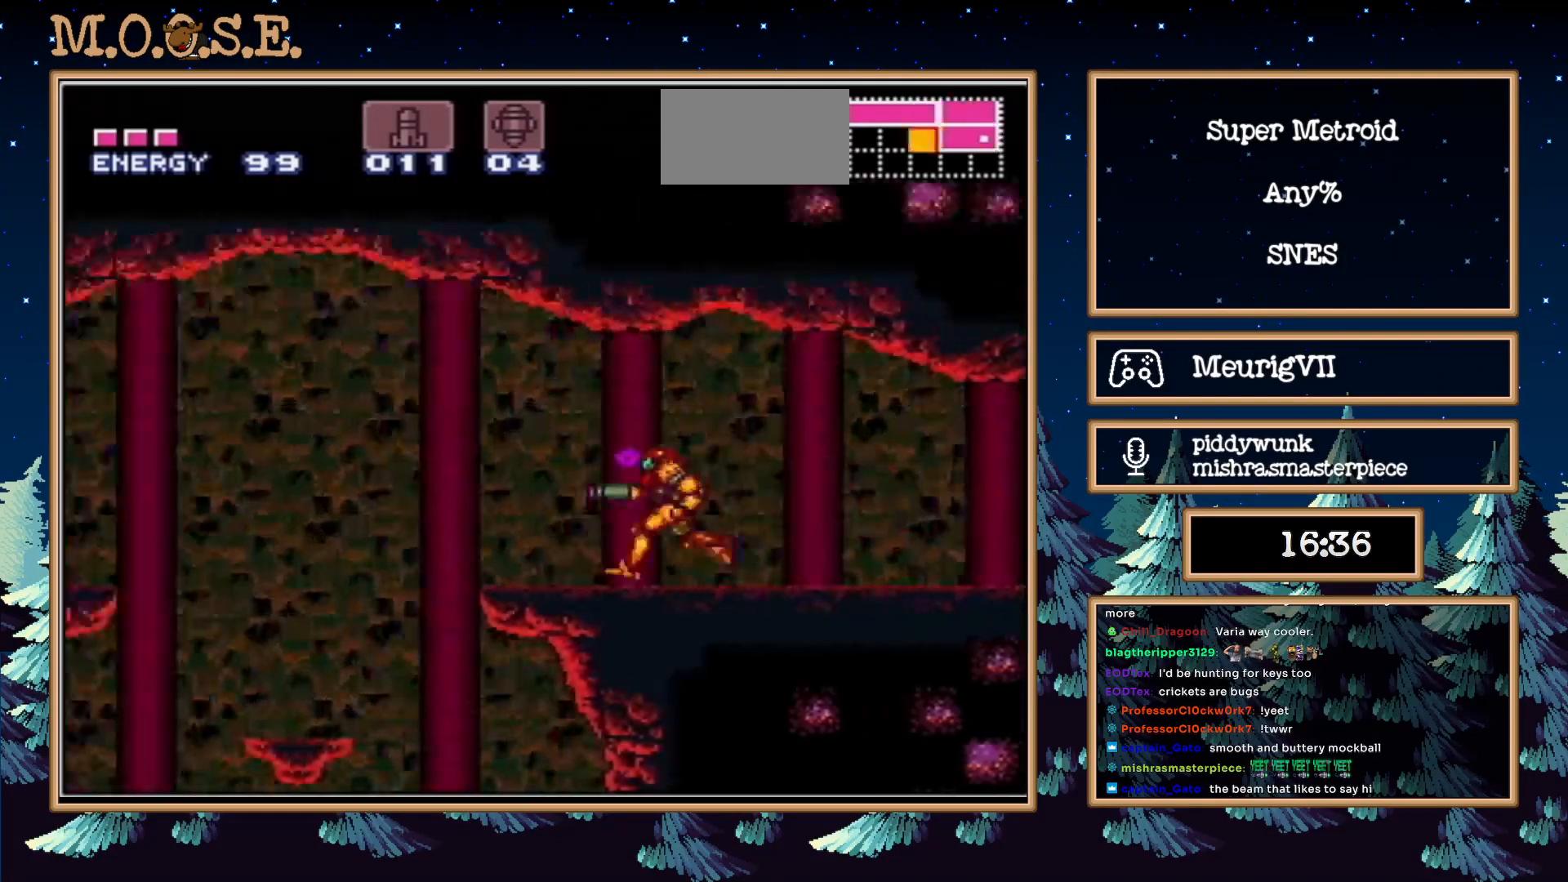
{"buttons": ["B", "DPAD_LEFT"], "events": [[33, "A", "up"]]}
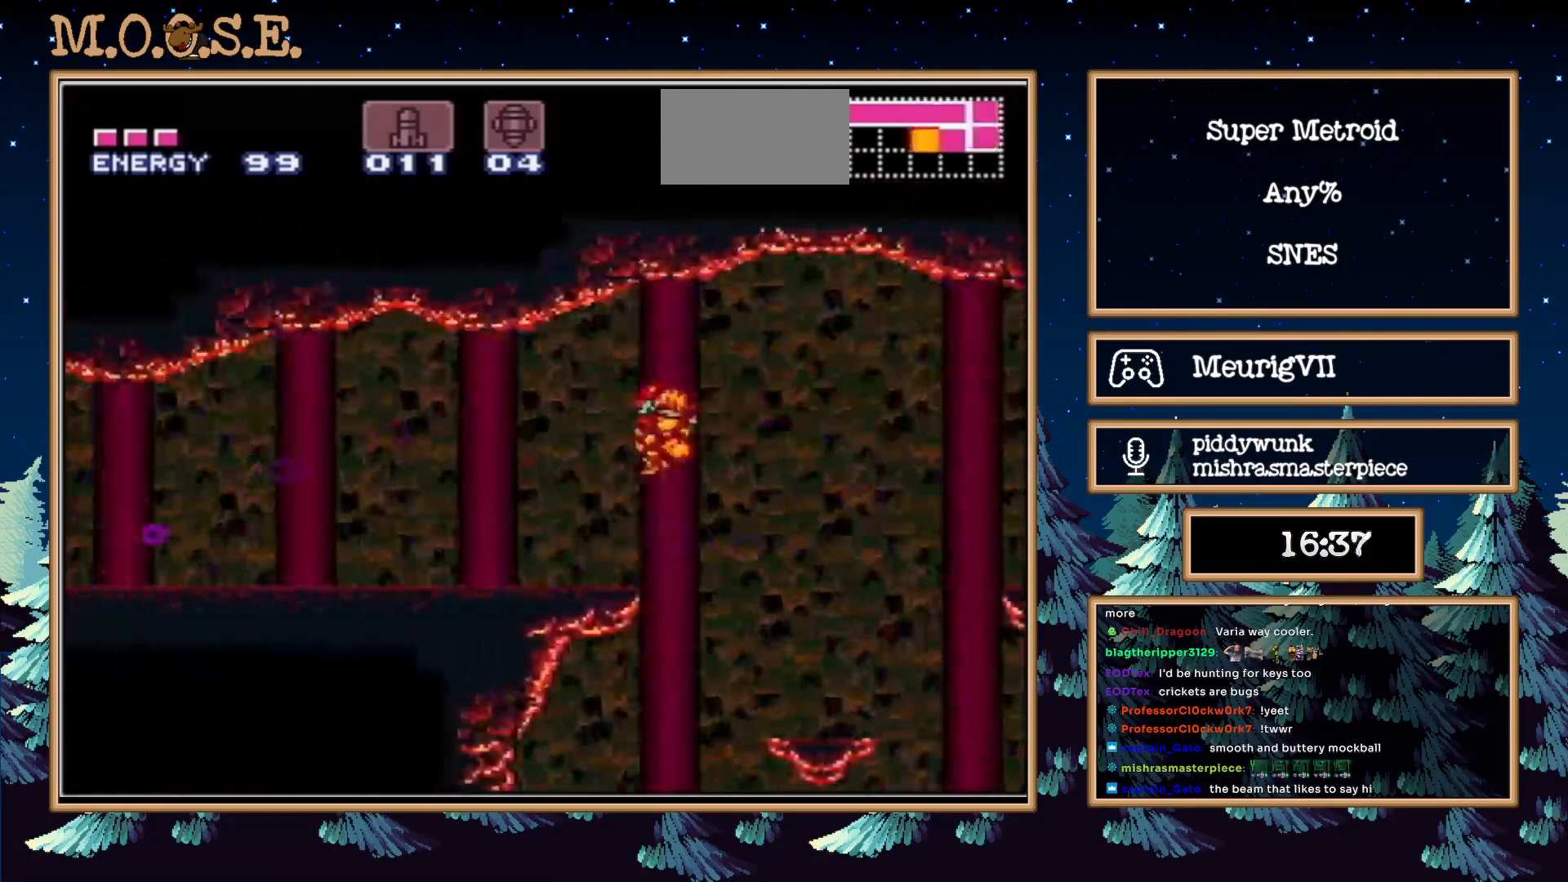
{"buttons": ["B", "DPAD_LEFT"], "events": [[67, "R1", "down"], [133, "L1", "down"], [133, "R1", "up"], [200, "L1", "up"], [267, "L1", "down"], [500, "L1", "up"]]}
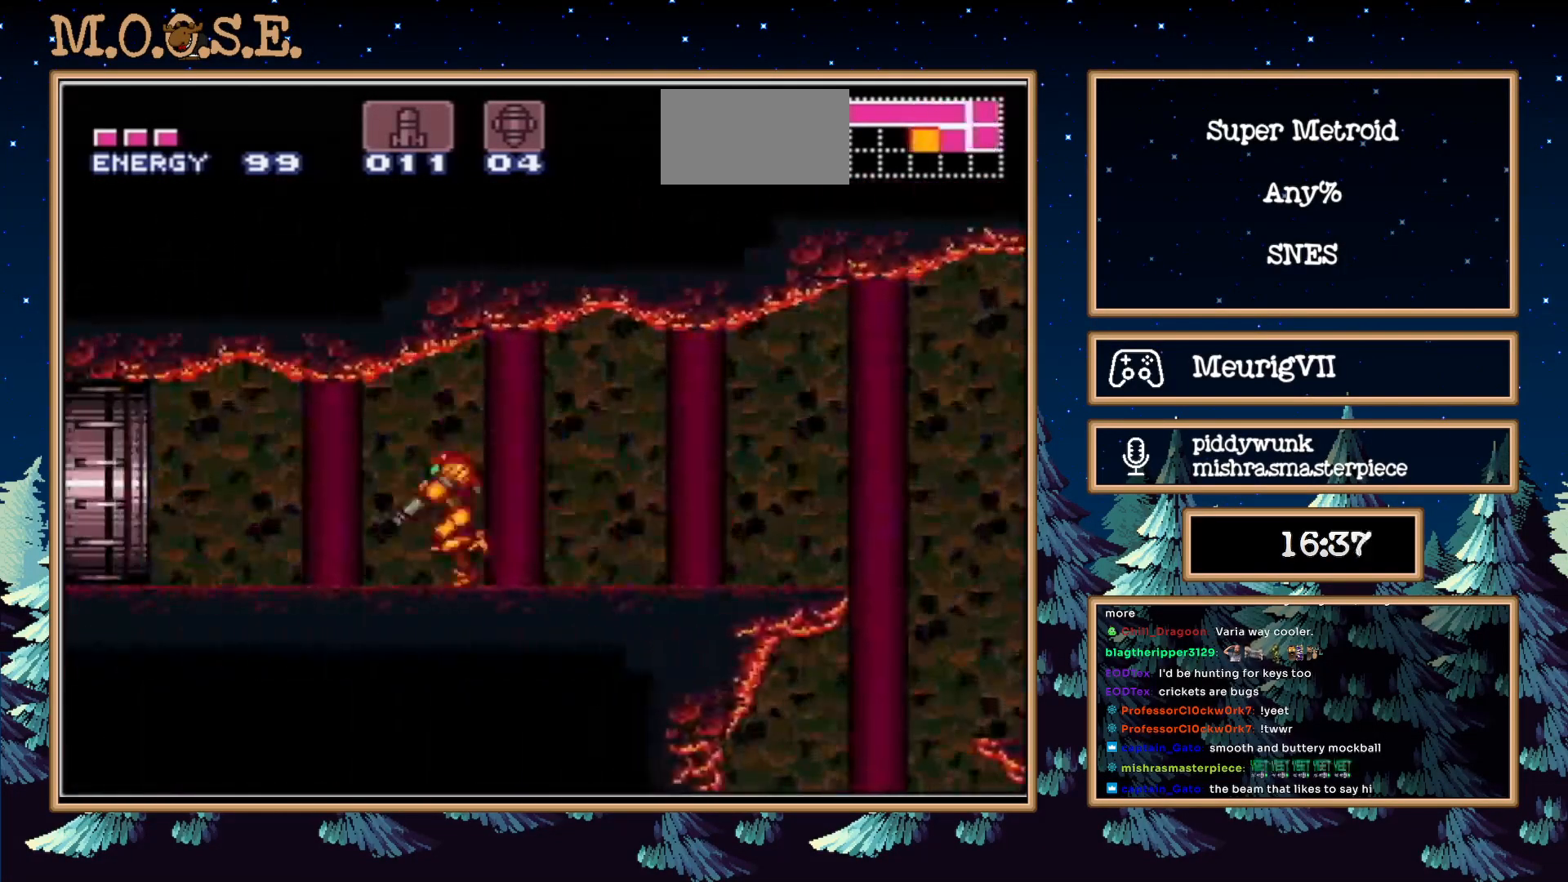
{"buttons": ["B", "DPAD_LEFT"], "events": [[100, "R1", "down"], [167, "L1", "down"], [167, "R1", "up"], [267, "L1", "up"]]}
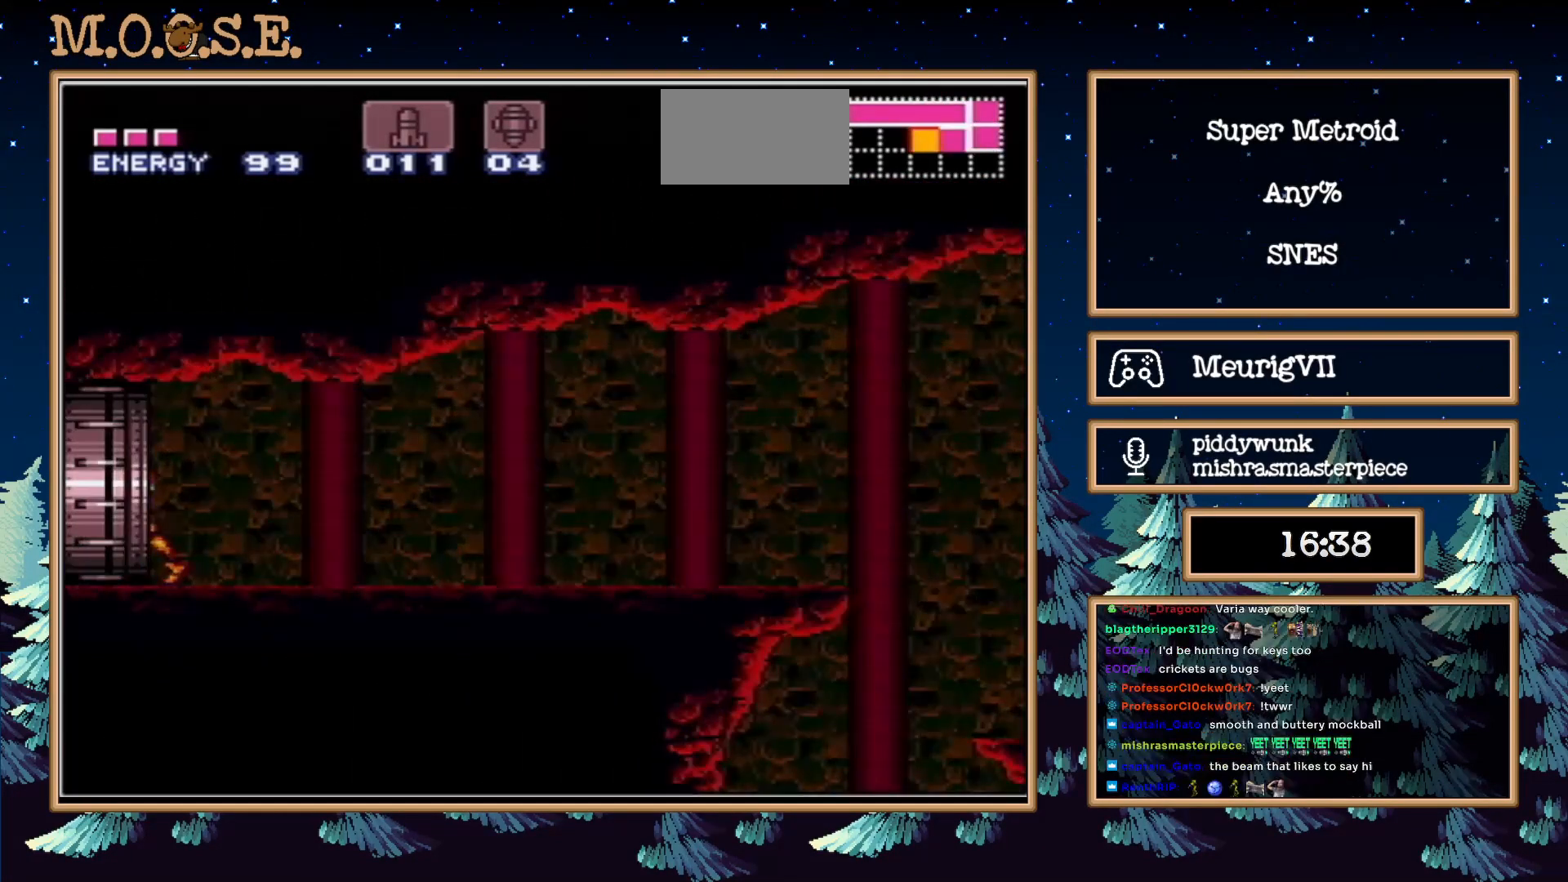
{"buttons": ["B", "DPAD_LEFT"], "events": []}